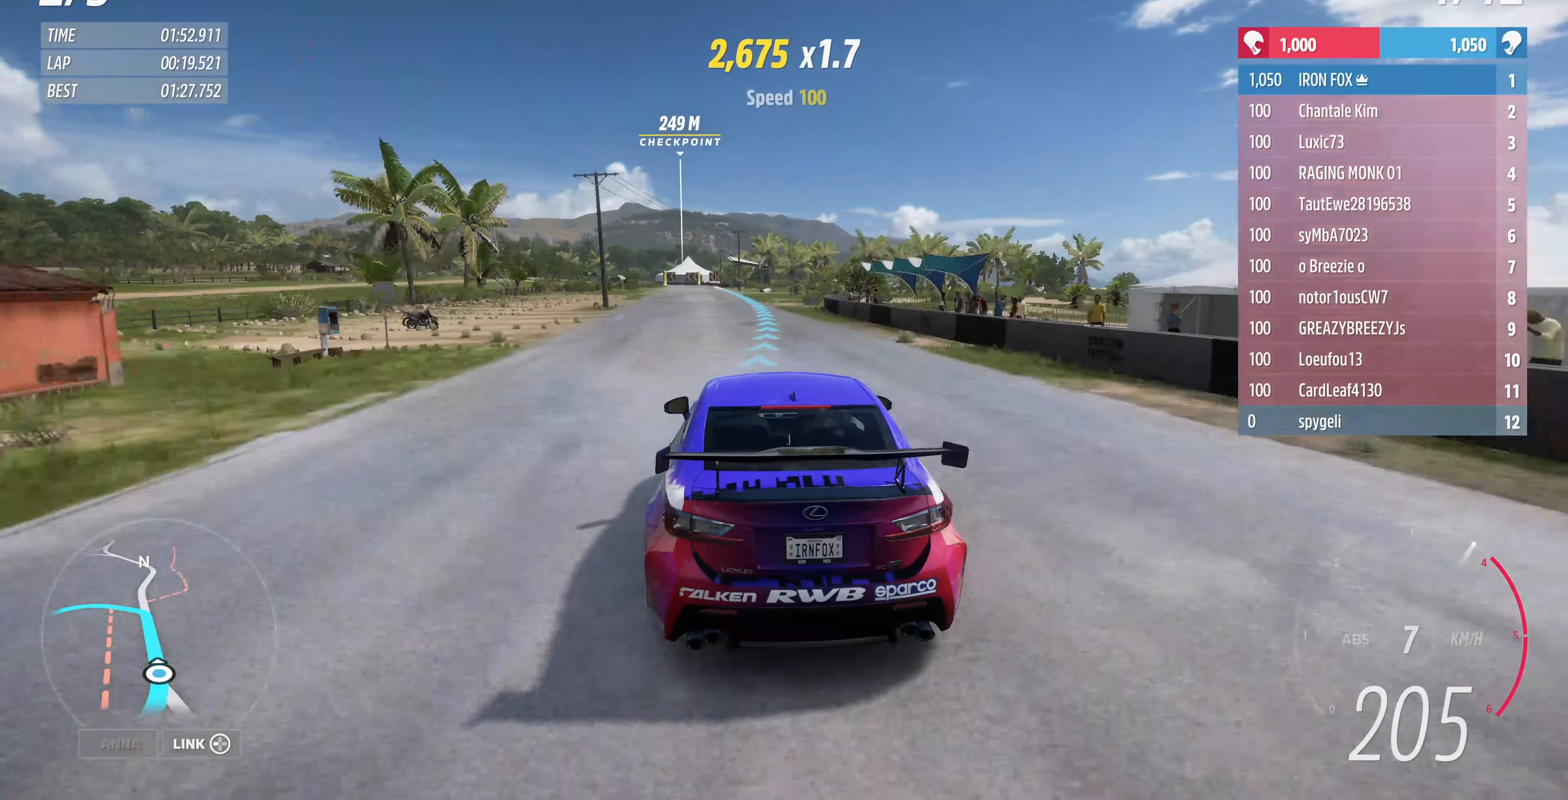
Gameplay with a controller (PlayStation layout); each line is a JSON object with the inputs held at the frame after it. "events" lists button and stick changes between this image and that frame as [ms after this image, input, new state], when the widget could be followed in between.
{"buttons": ["R2"], "left_stick": "up", "right_stick": "center", "events": []}
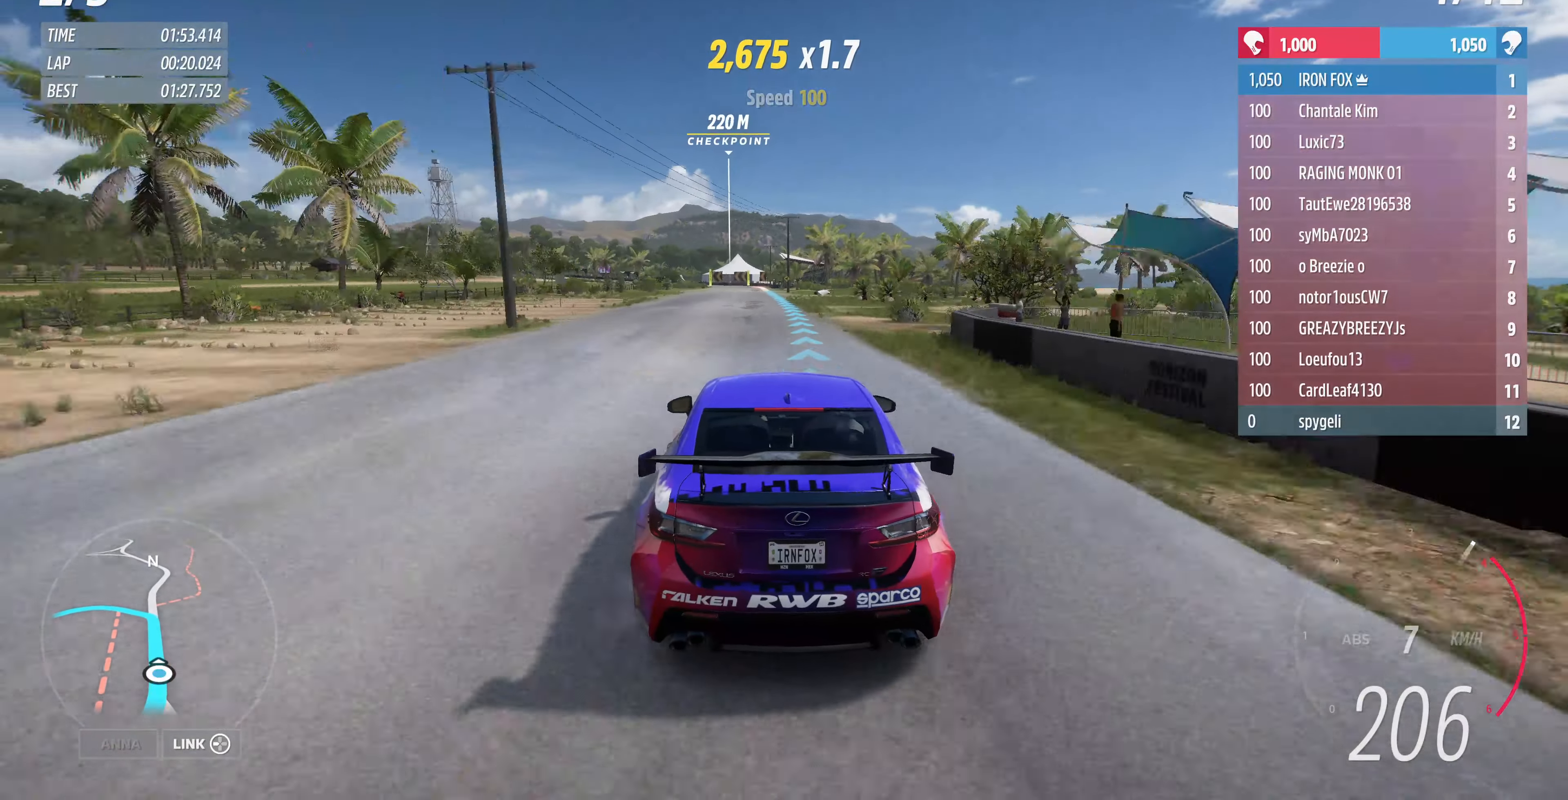
{"buttons": ["R2"], "left_stick": "up", "right_stick": "center", "events": []}
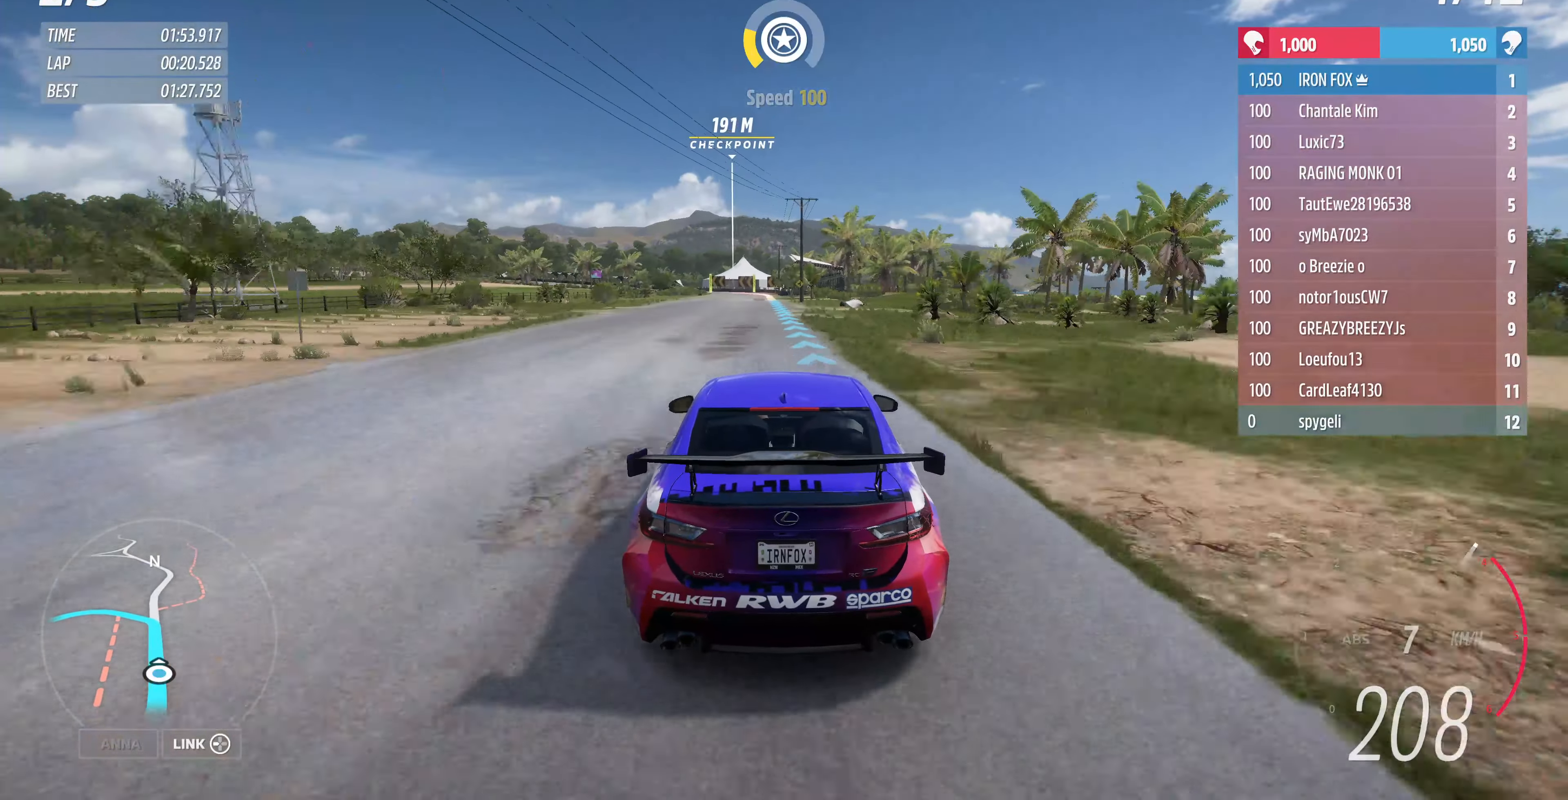
{"buttons": ["R2"], "left_stick": "up", "right_stick": "center", "events": []}
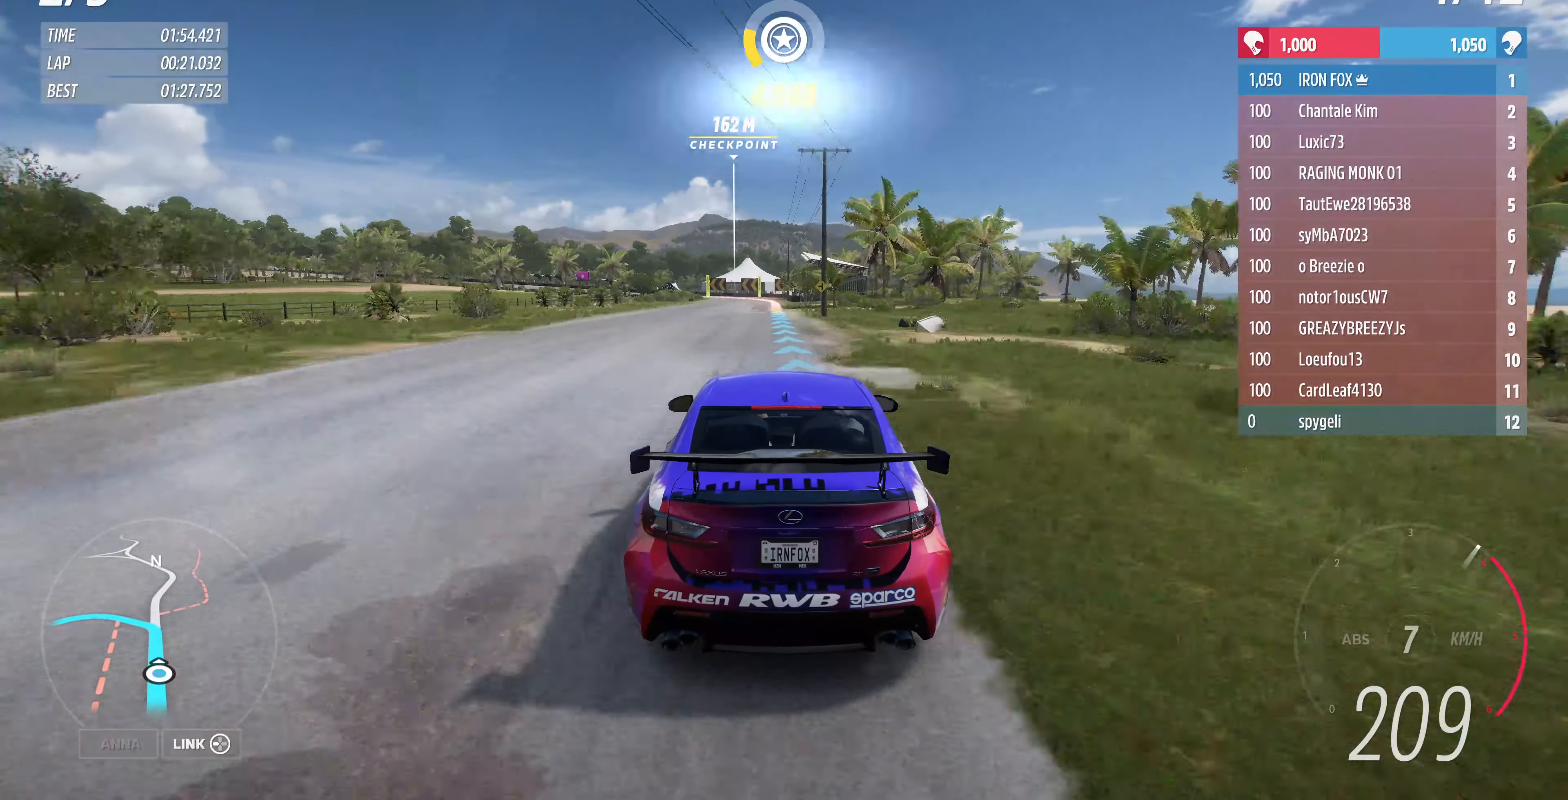
{"buttons": ["R2"], "left_stick": "up", "right_stick": "center", "events": []}
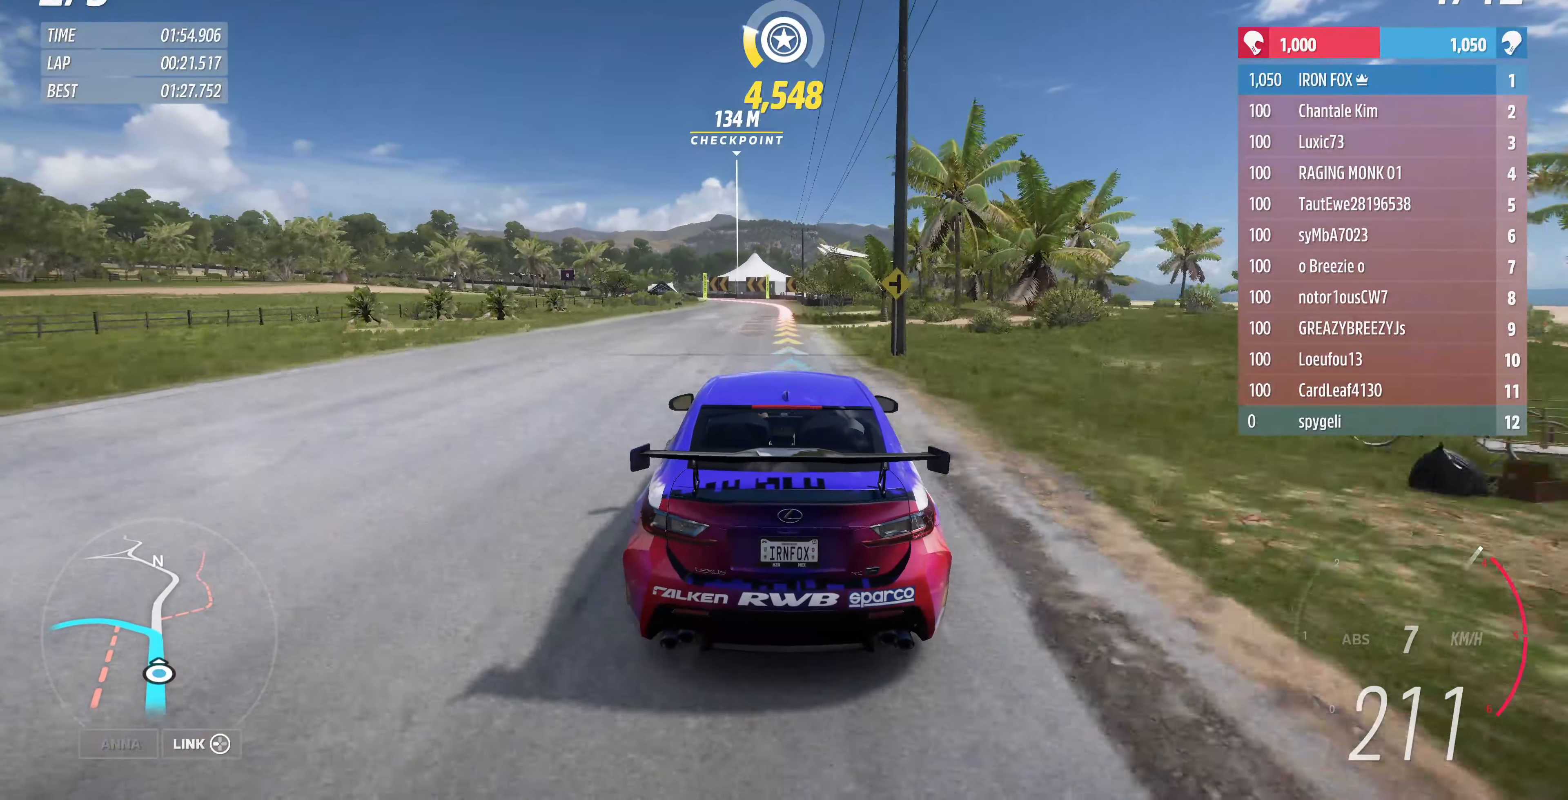
{"buttons": ["CROSS", "L2"], "left_stick": "up", "right_stick": "center", "events": [[67, "L2", "down"], [100, "R2", "up"], [167, "CROSS", "down"]]}
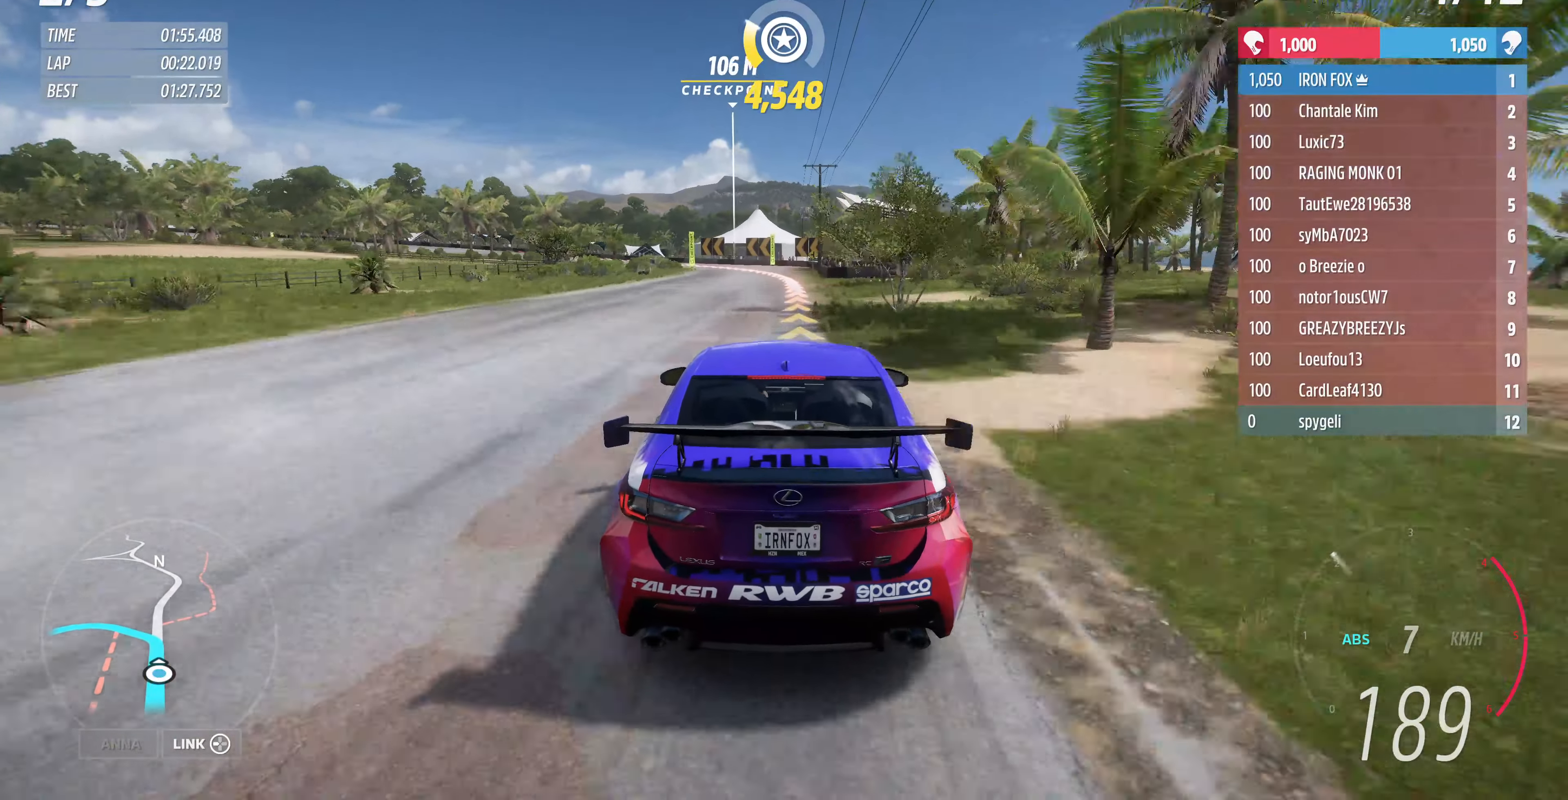
{"buttons": ["CROSS", "L2"], "left_stick": "up-left", "right_stick": "center", "events": [[434, "left_stick", "up-left"]]}
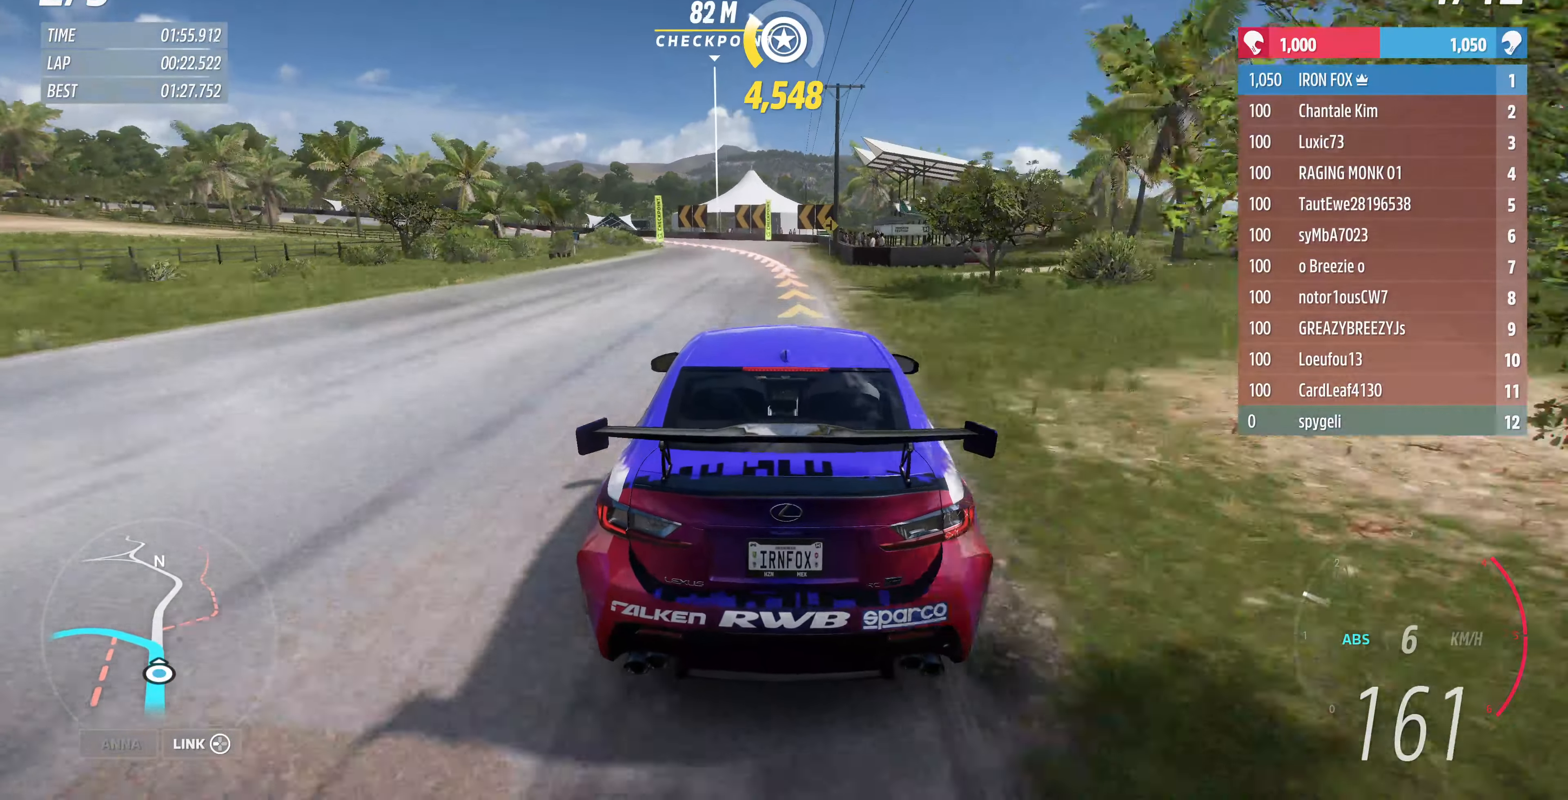
{"buttons": [], "left_stick": "up", "right_stick": "center", "events": [[200, "left_stick", "up"], [367, "CROSS", "up"], [400, "L2", "up"]]}
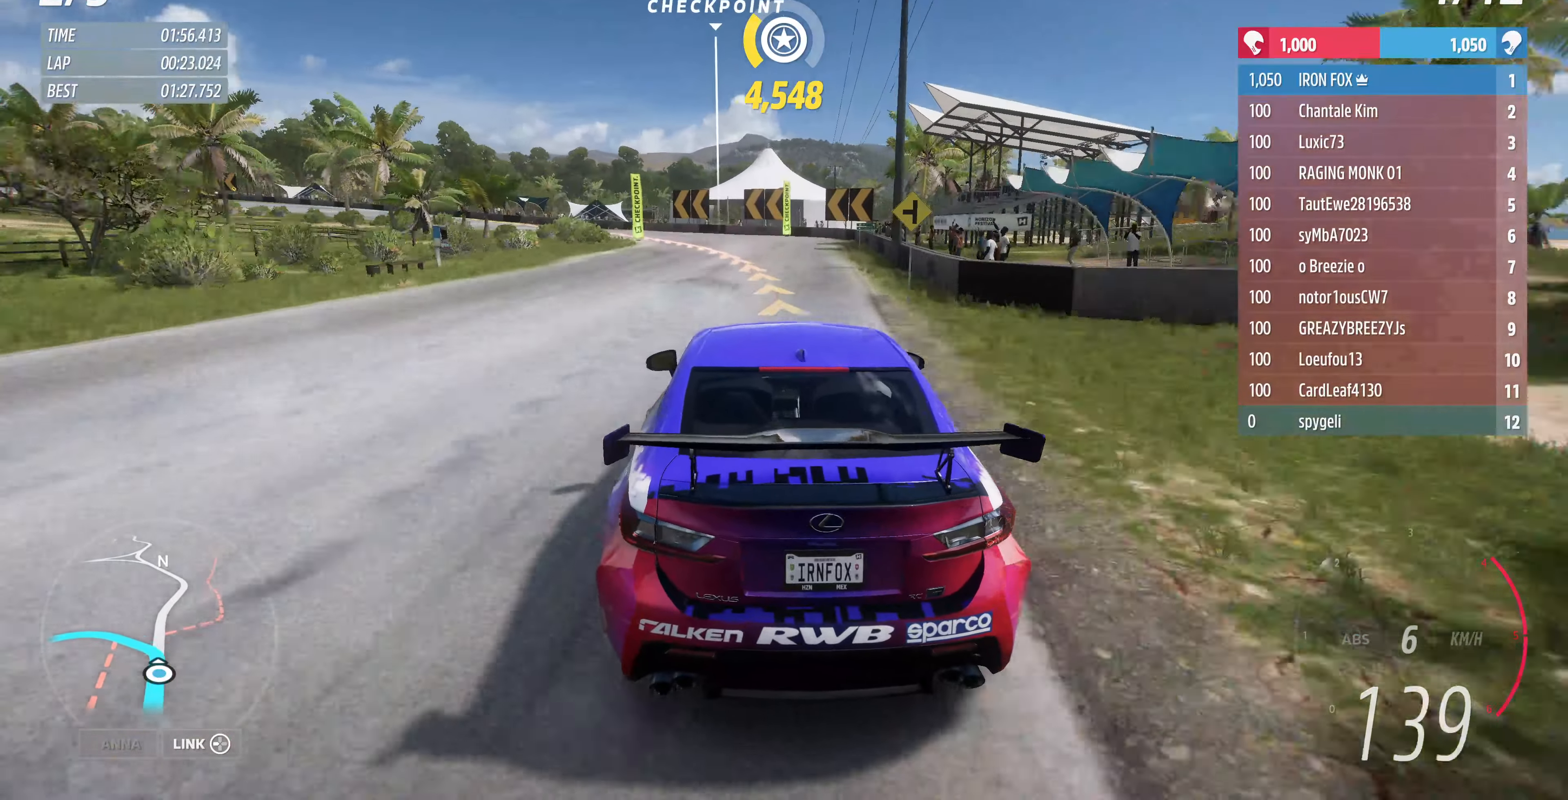
{"buttons": [], "left_stick": "up-left", "right_stick": "center", "events": [[100, "CROSS", "down"], [100, "left_stick", "up-left"], [234, "CROSS", "up"]]}
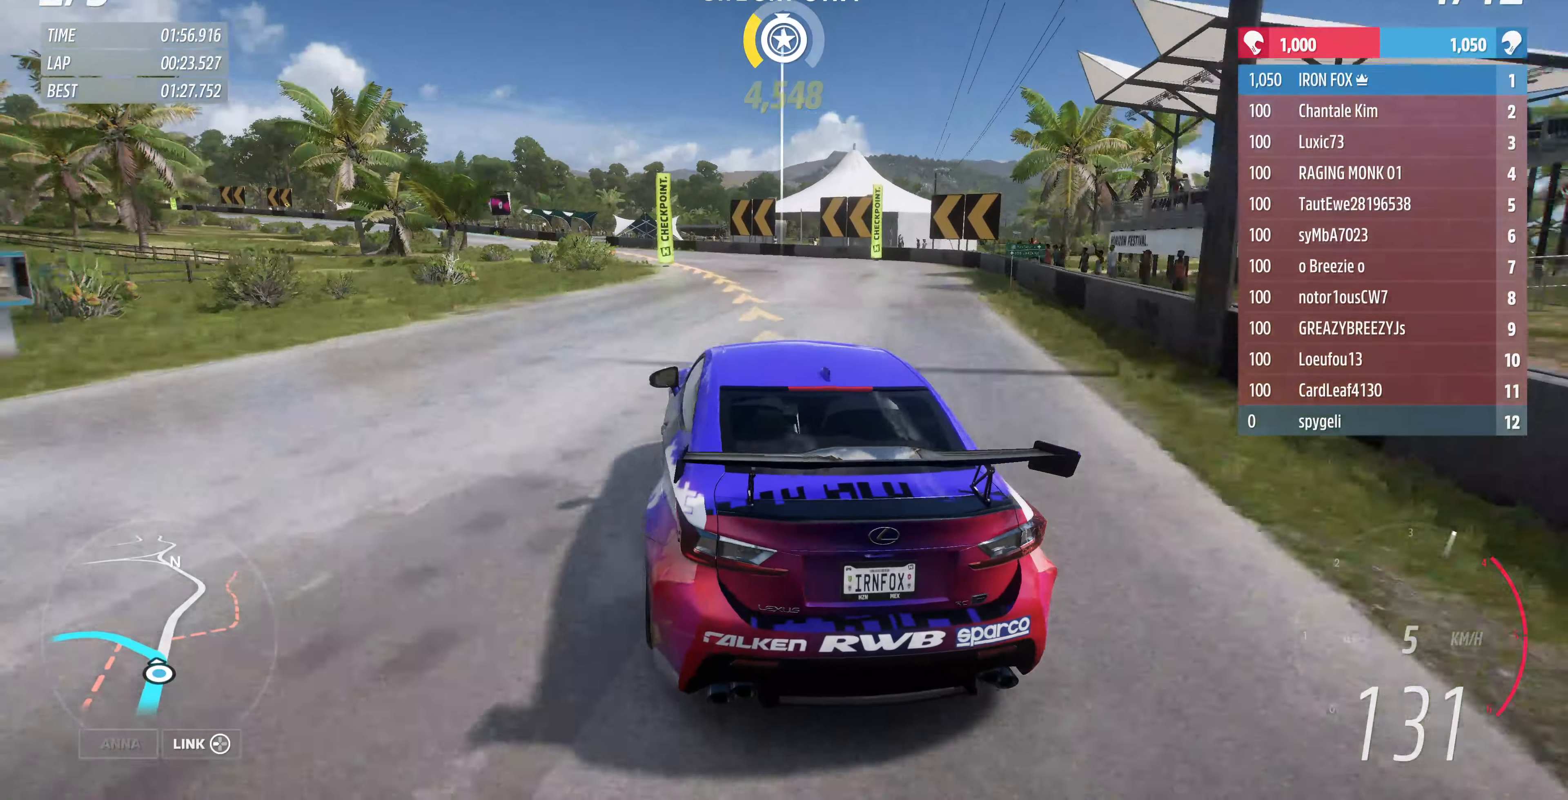
{"buttons": ["R2"], "left_stick": "left", "right_stick": "center", "events": [[67, "R2", "down"], [134, "left_stick", "up-right"], [334, "left_stick", "up-left"], [400, "left_stick", "left"]]}
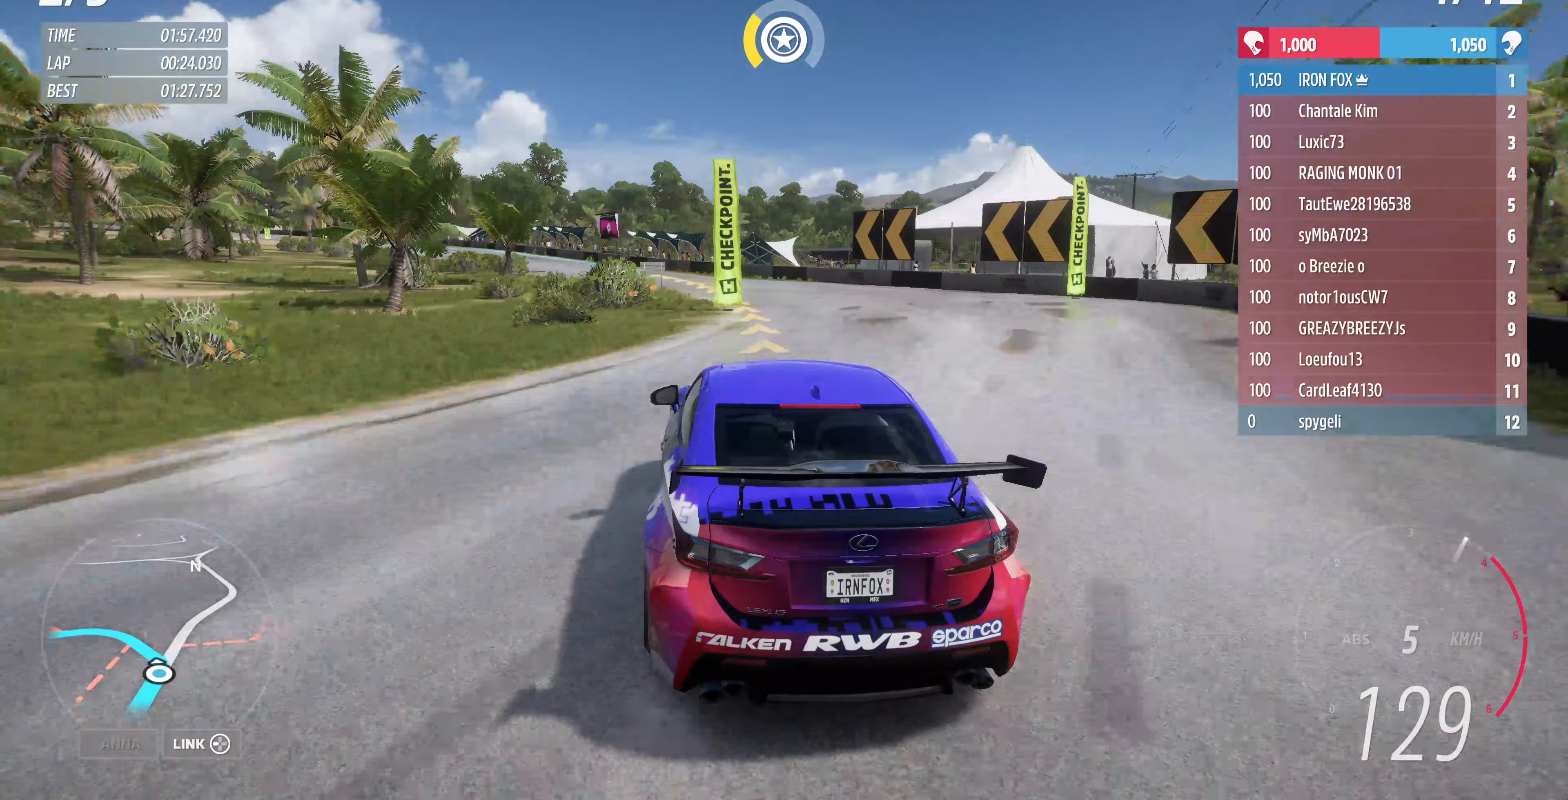
{"buttons": ["R2"], "left_stick": "left", "right_stick": "center", "events": []}
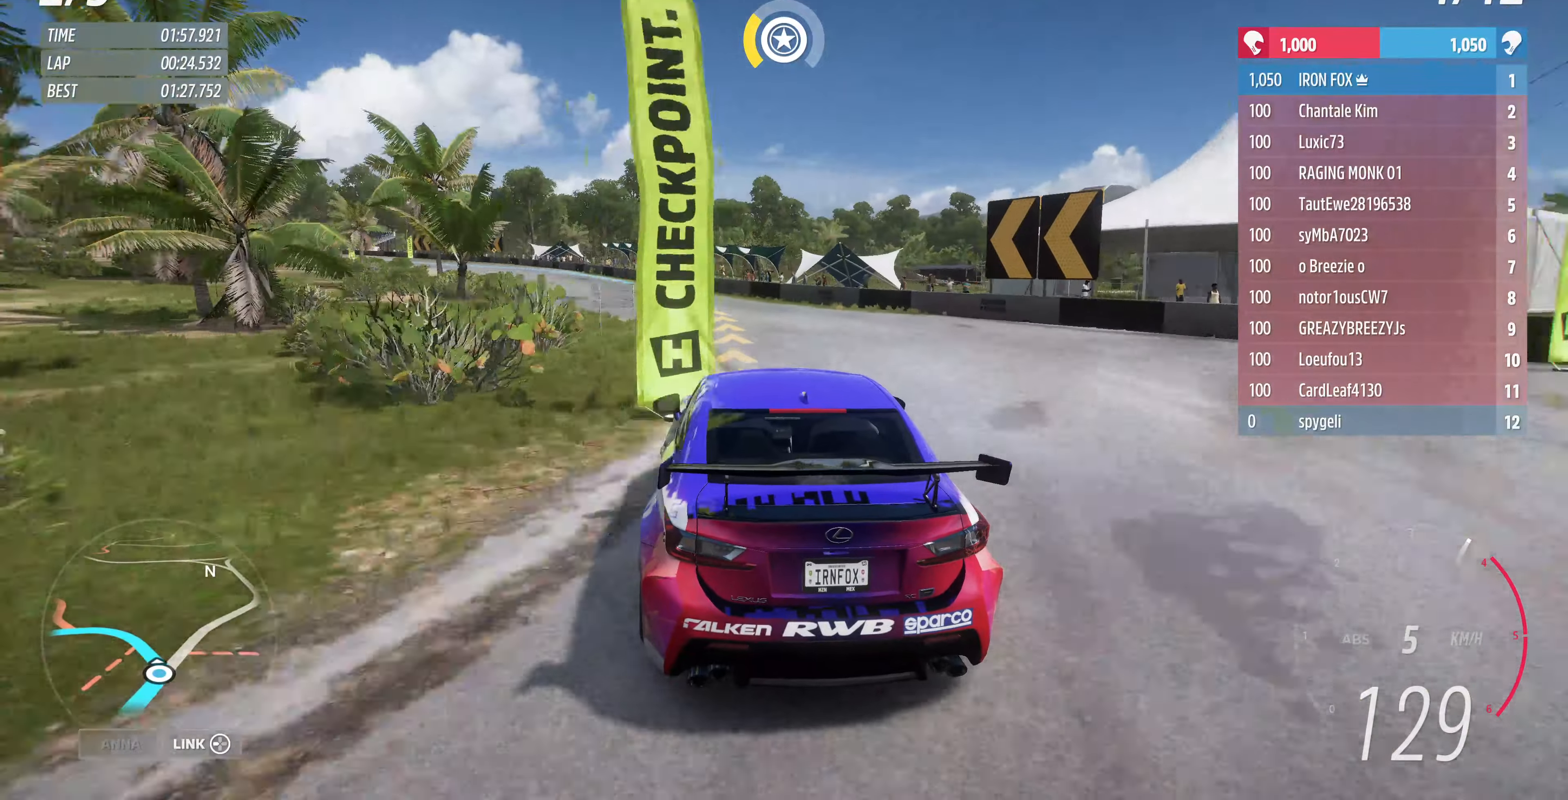
{"buttons": ["R2"], "left_stick": "left", "right_stick": "up", "events": [[100, "R2", "up"], [367, "right_stick", "up"], [500, "R2", "down"]]}
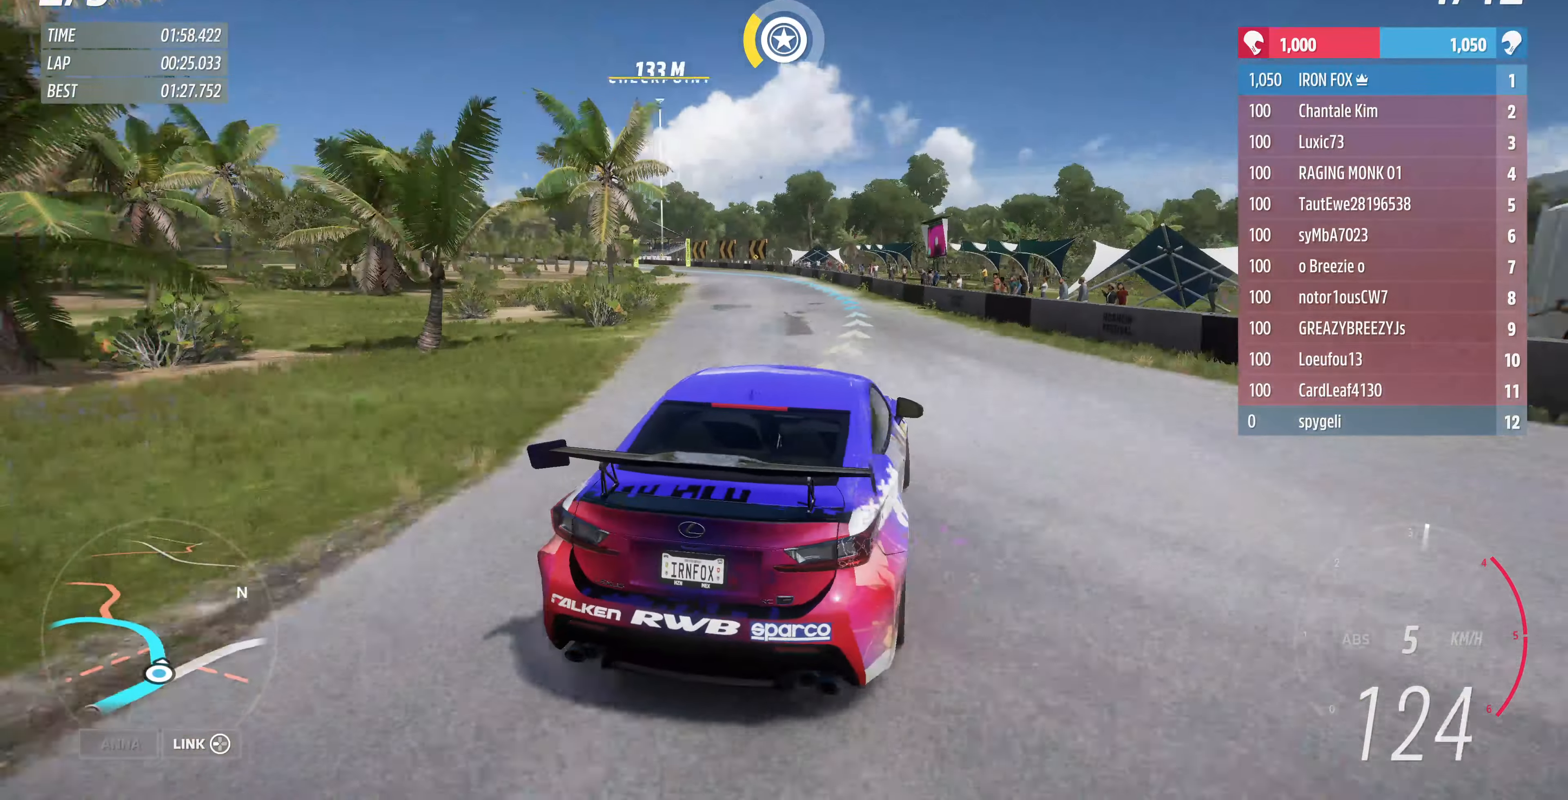
{"buttons": ["R2"], "left_stick": "left", "right_stick": "up", "events": [[233, "left_stick", "up"], [300, "left_stick", "center"], [433, "left_stick", "left"]]}
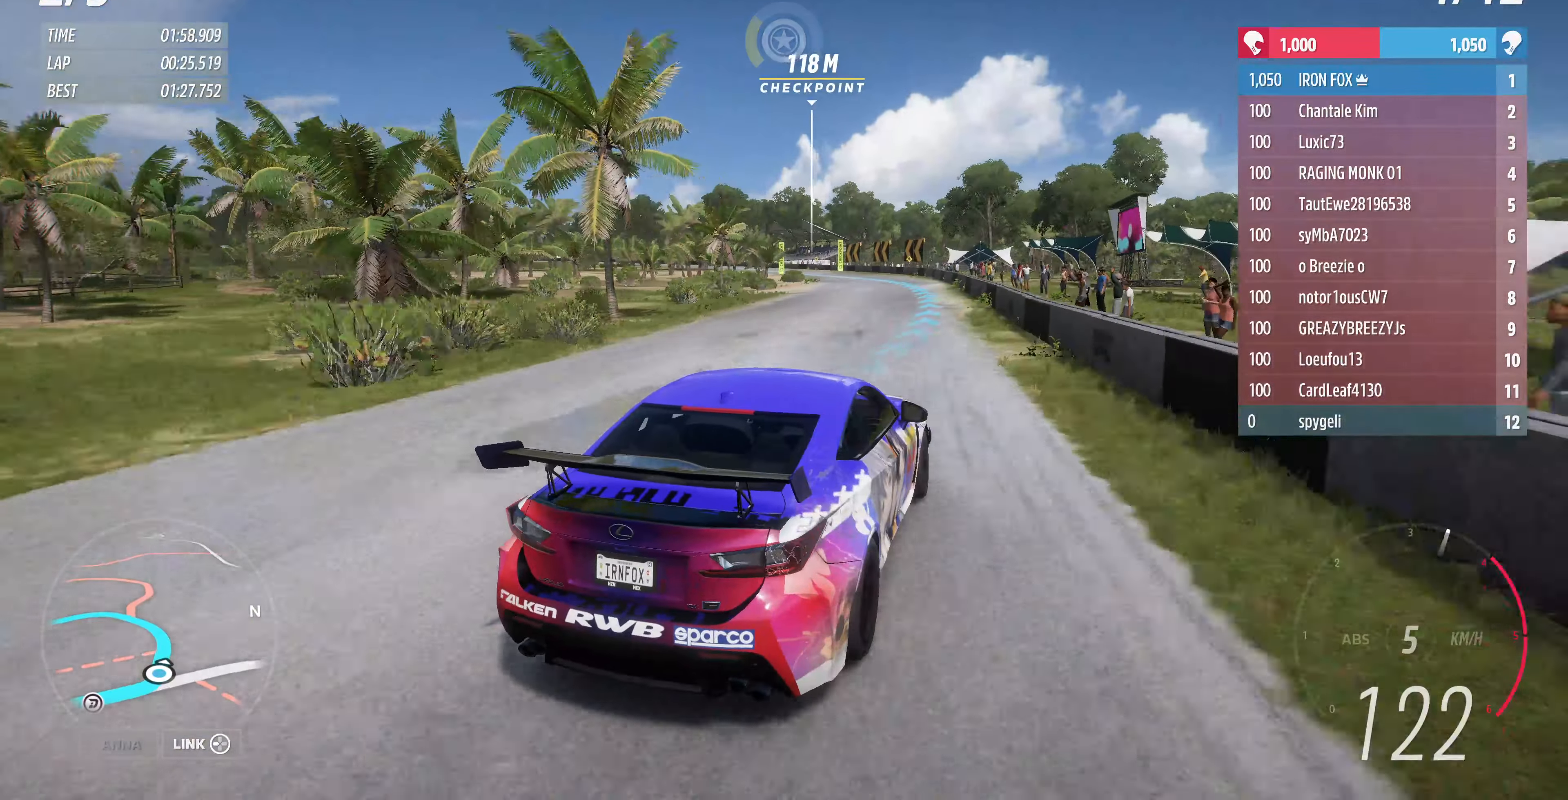
{"buttons": ["R2"], "left_stick": "center", "right_stick": "up", "events": [[400, "left_stick", "center"]]}
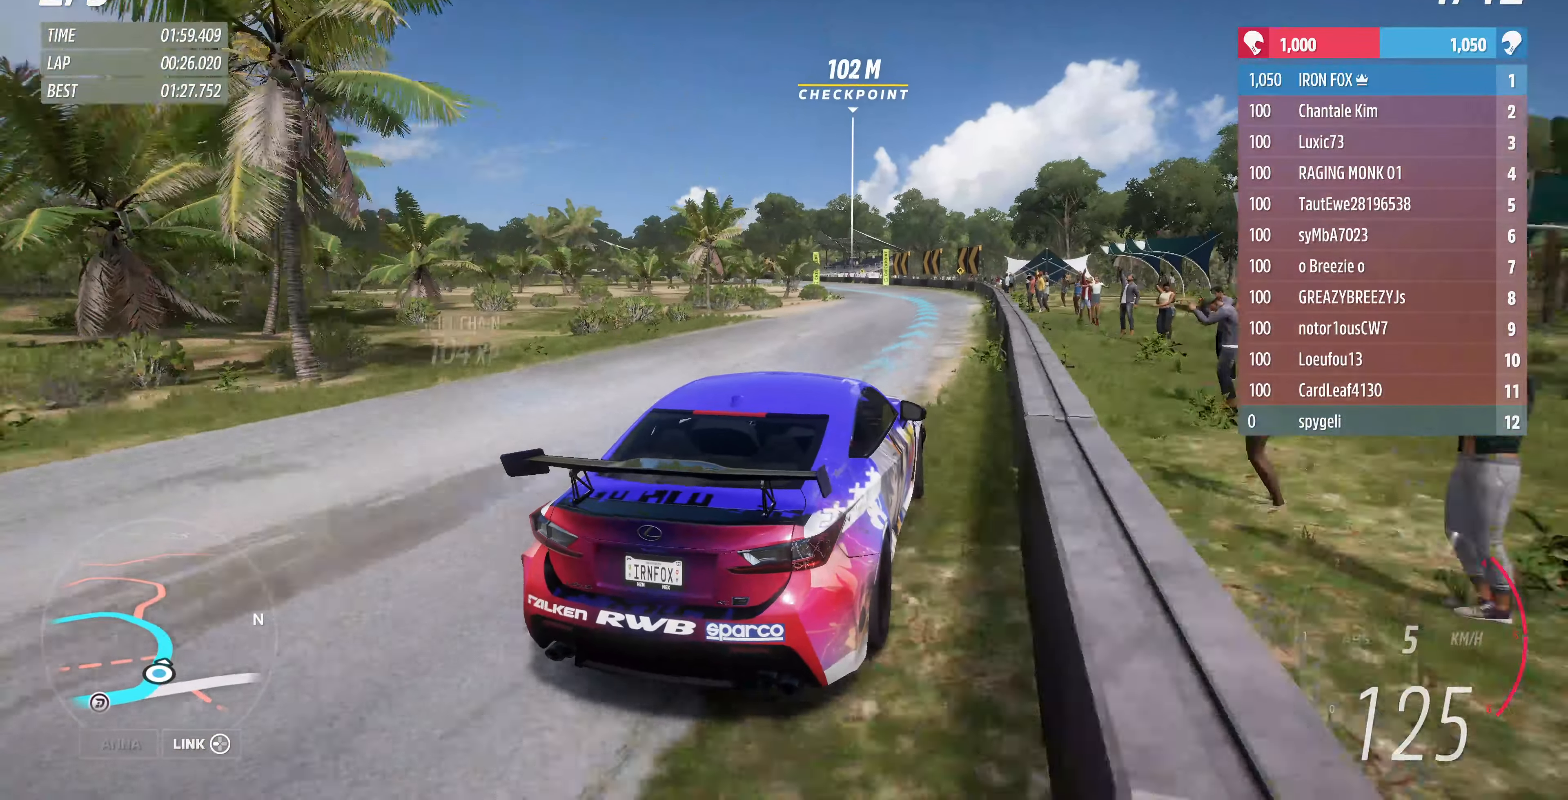
{"buttons": ["R2"], "left_stick": "up-left", "right_stick": "up", "events": [[133, "left_stick", "right"], [267, "left_stick", "up"], [333, "left_stick", "up-left"]]}
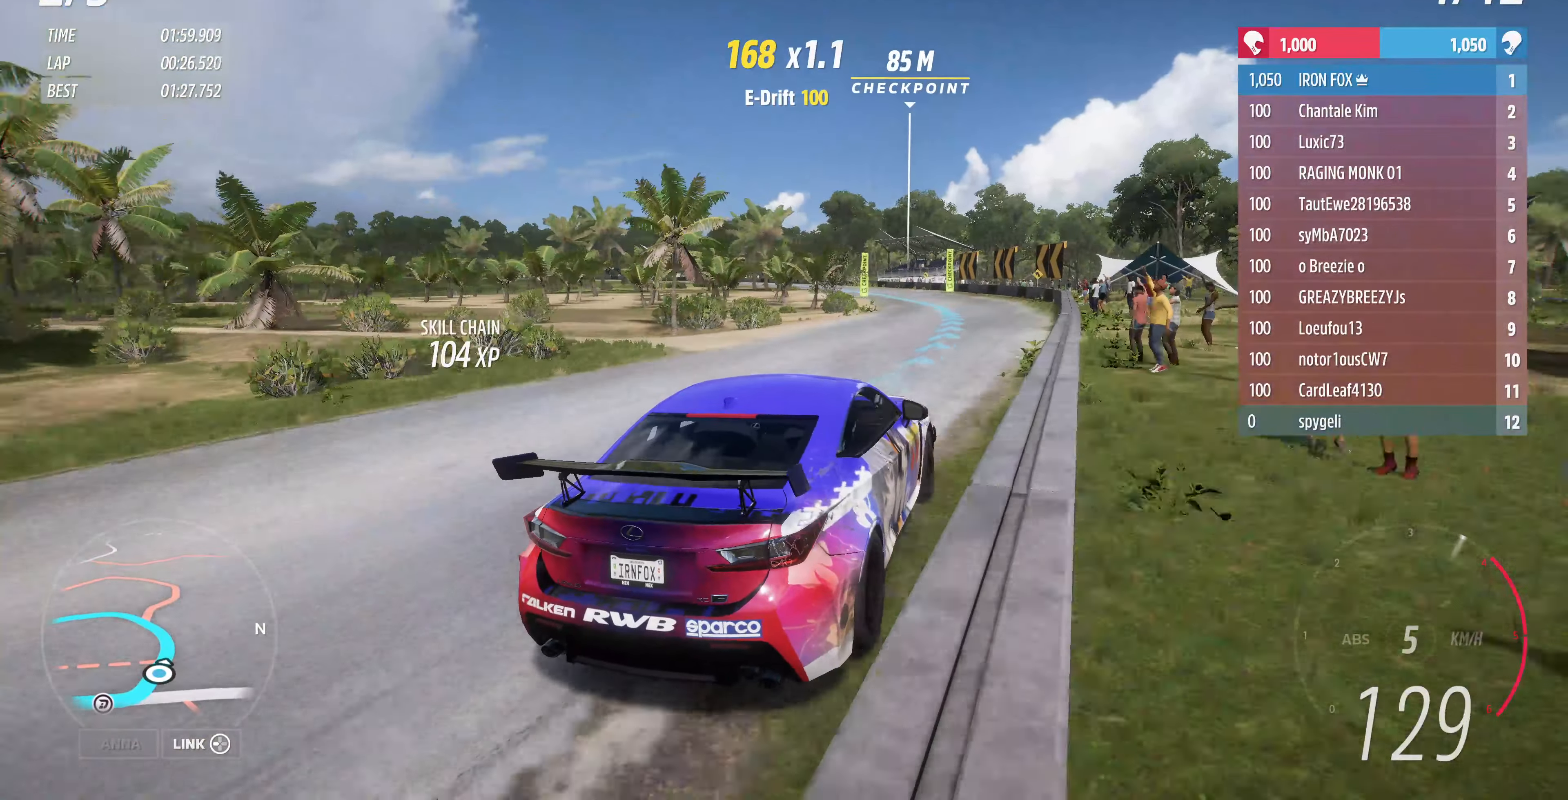
{"buttons": ["R2"], "left_stick": "up", "right_stick": "up", "events": [[233, "left_stick", "up"]]}
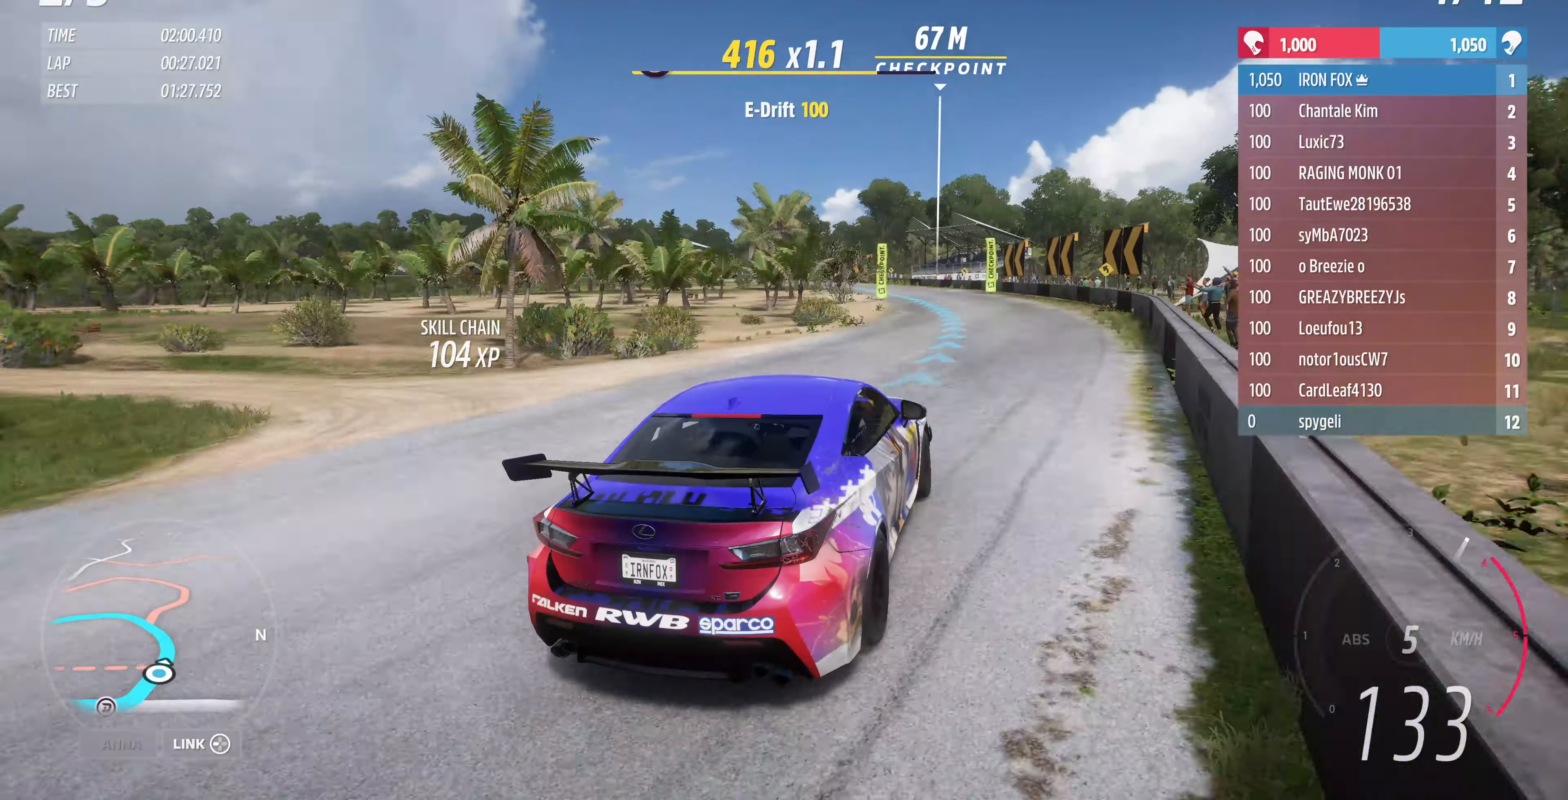
{"buttons": ["R2"], "left_stick": "up", "right_stick": "center", "events": [[500, "right_stick", "center"]]}
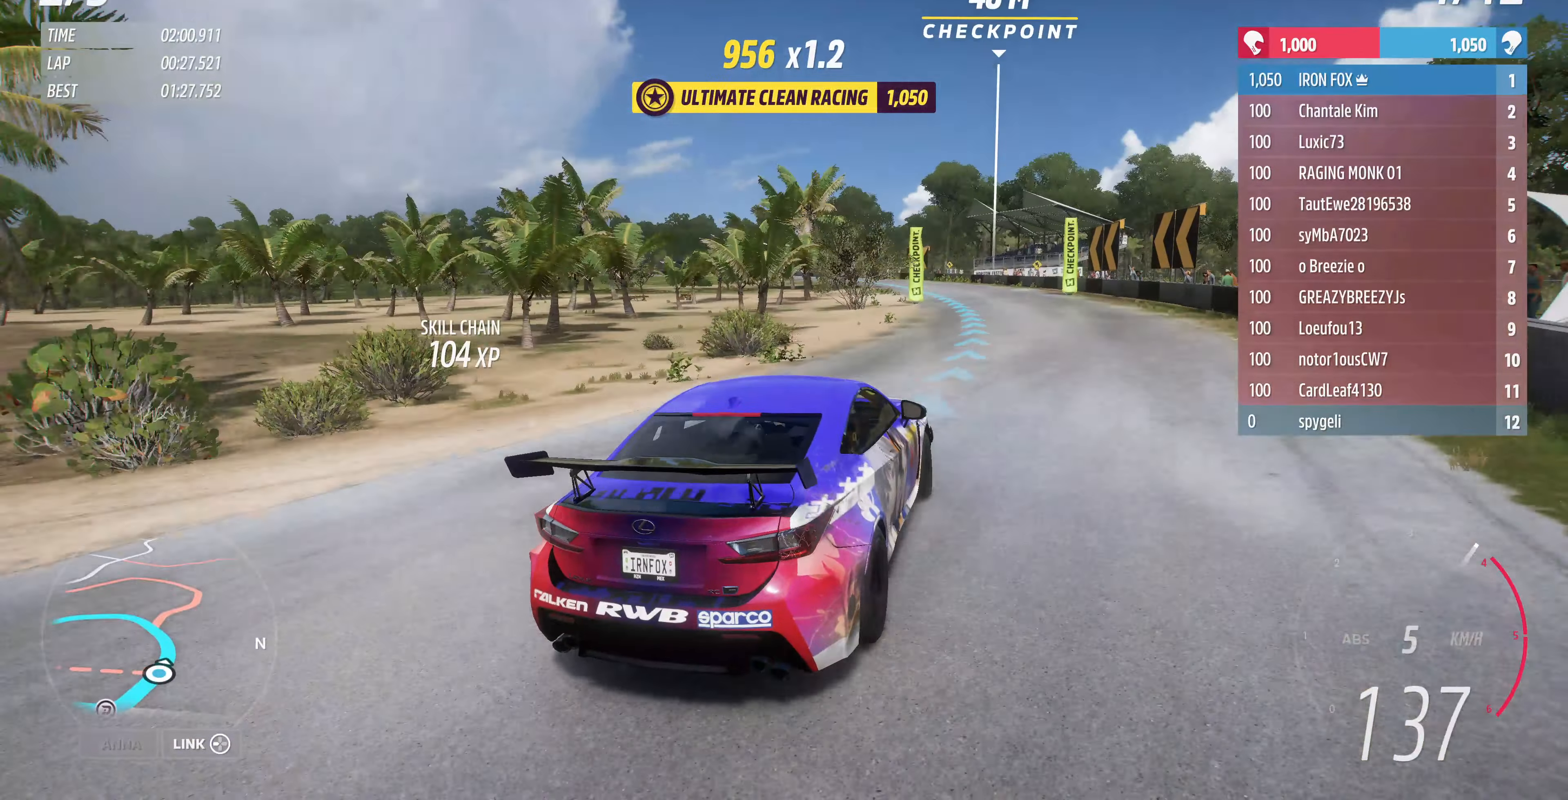
{"buttons": ["R2"], "left_stick": "up-left", "right_stick": "center", "events": [[367, "left_stick", "up-left"]]}
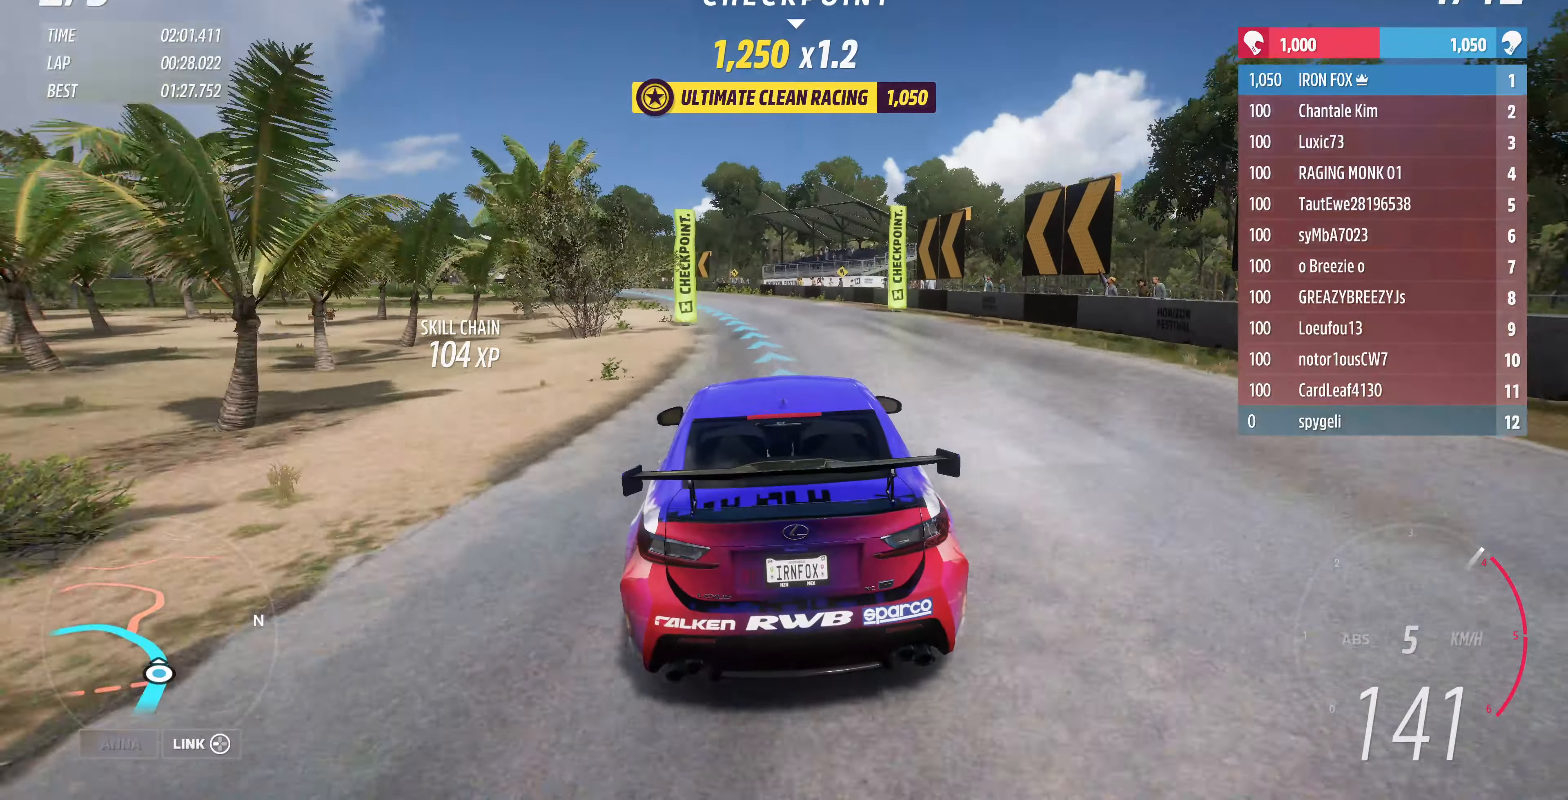
{"buttons": ["R2"], "left_stick": "up", "right_stick": "center", "events": [[467, "left_stick", "up"]]}
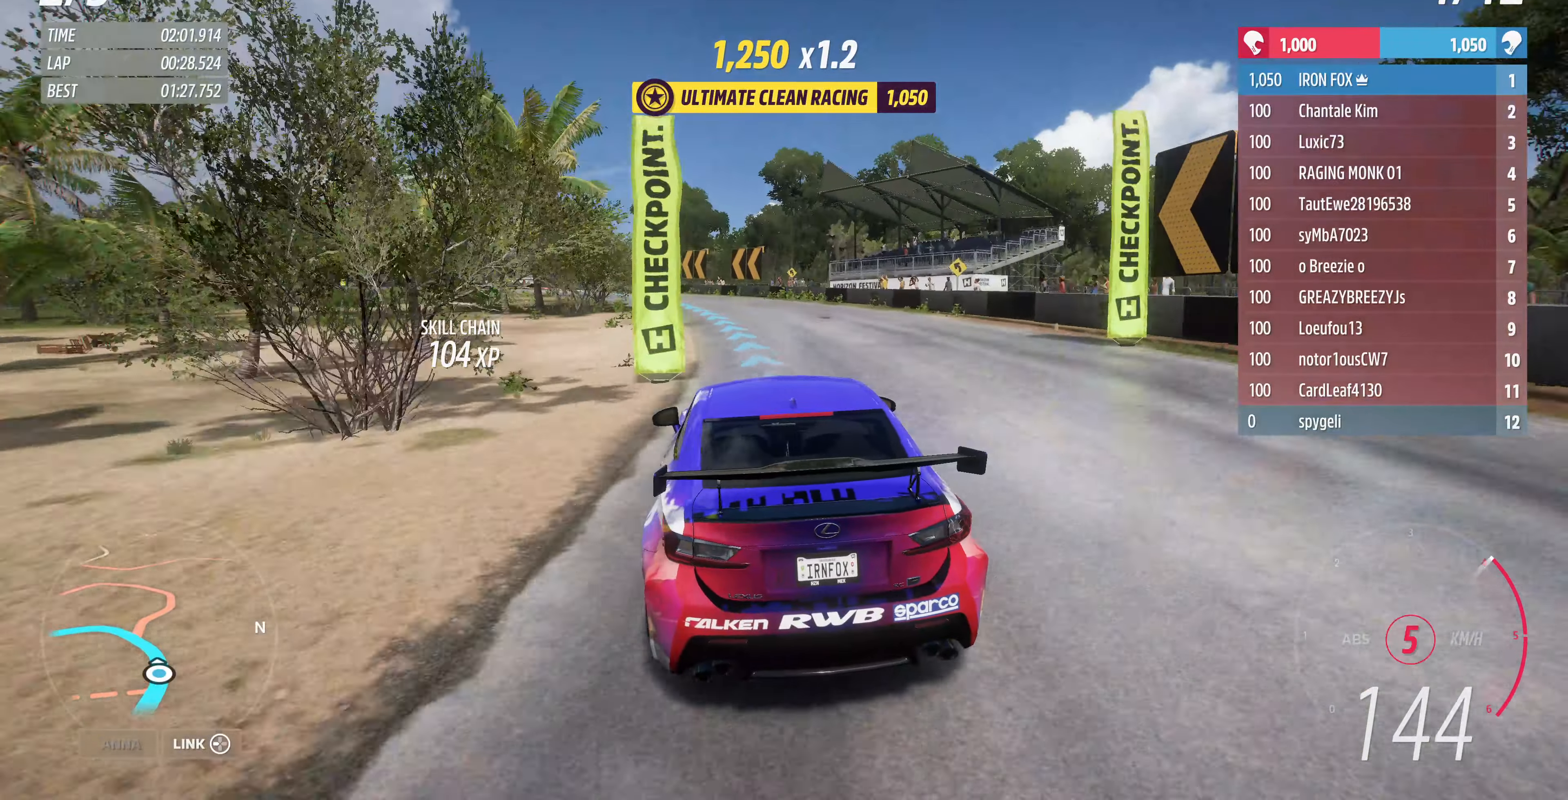
{"buttons": ["R2"], "left_stick": "up", "right_stick": "center", "events": []}
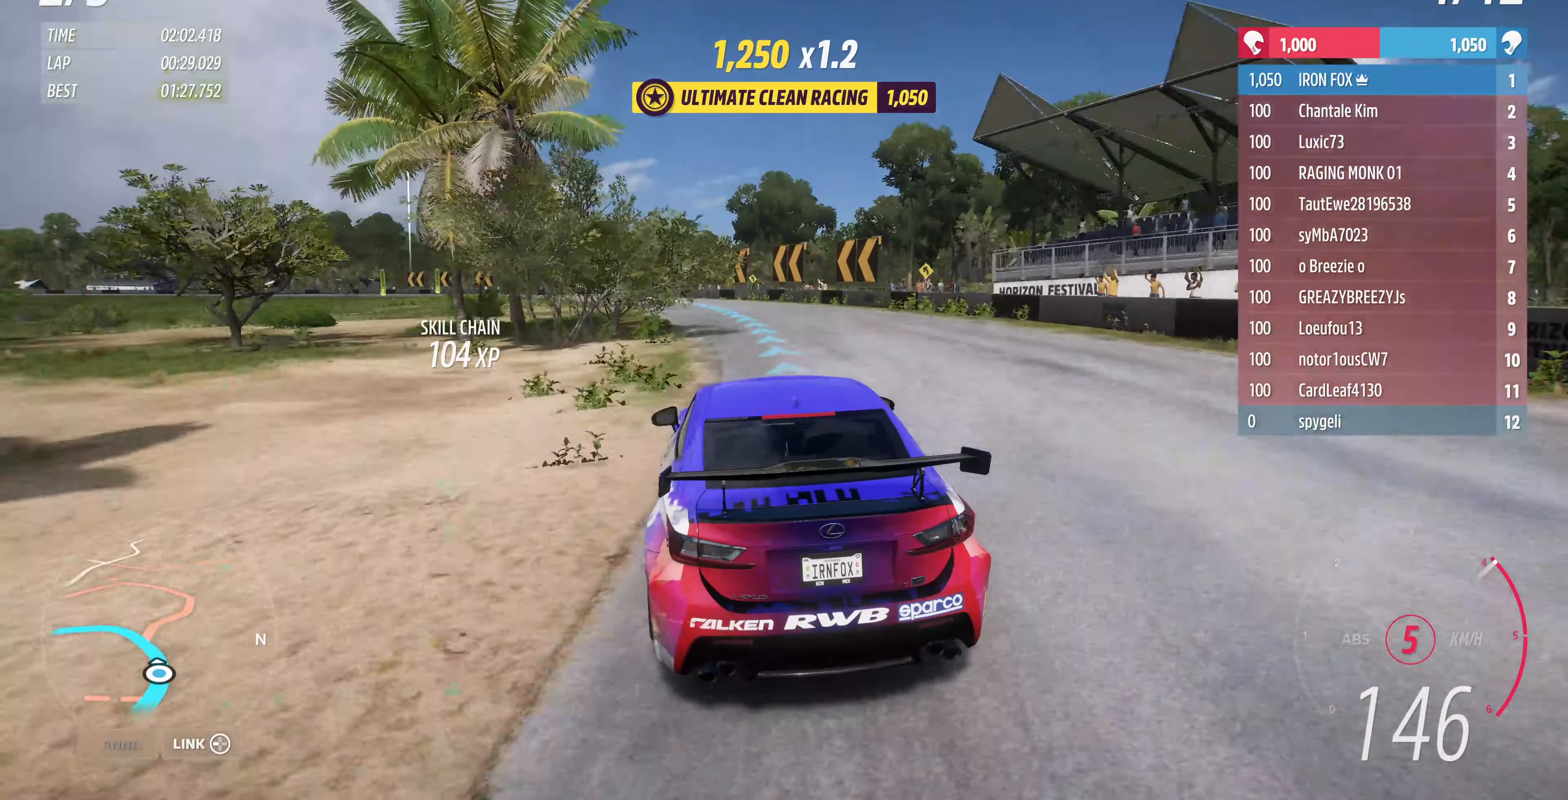
{"buttons": ["R2"], "left_stick": "up-left", "right_stick": "center", "events": [[167, "left_stick", "up-right"], [366, "left_stick", "up-left"]]}
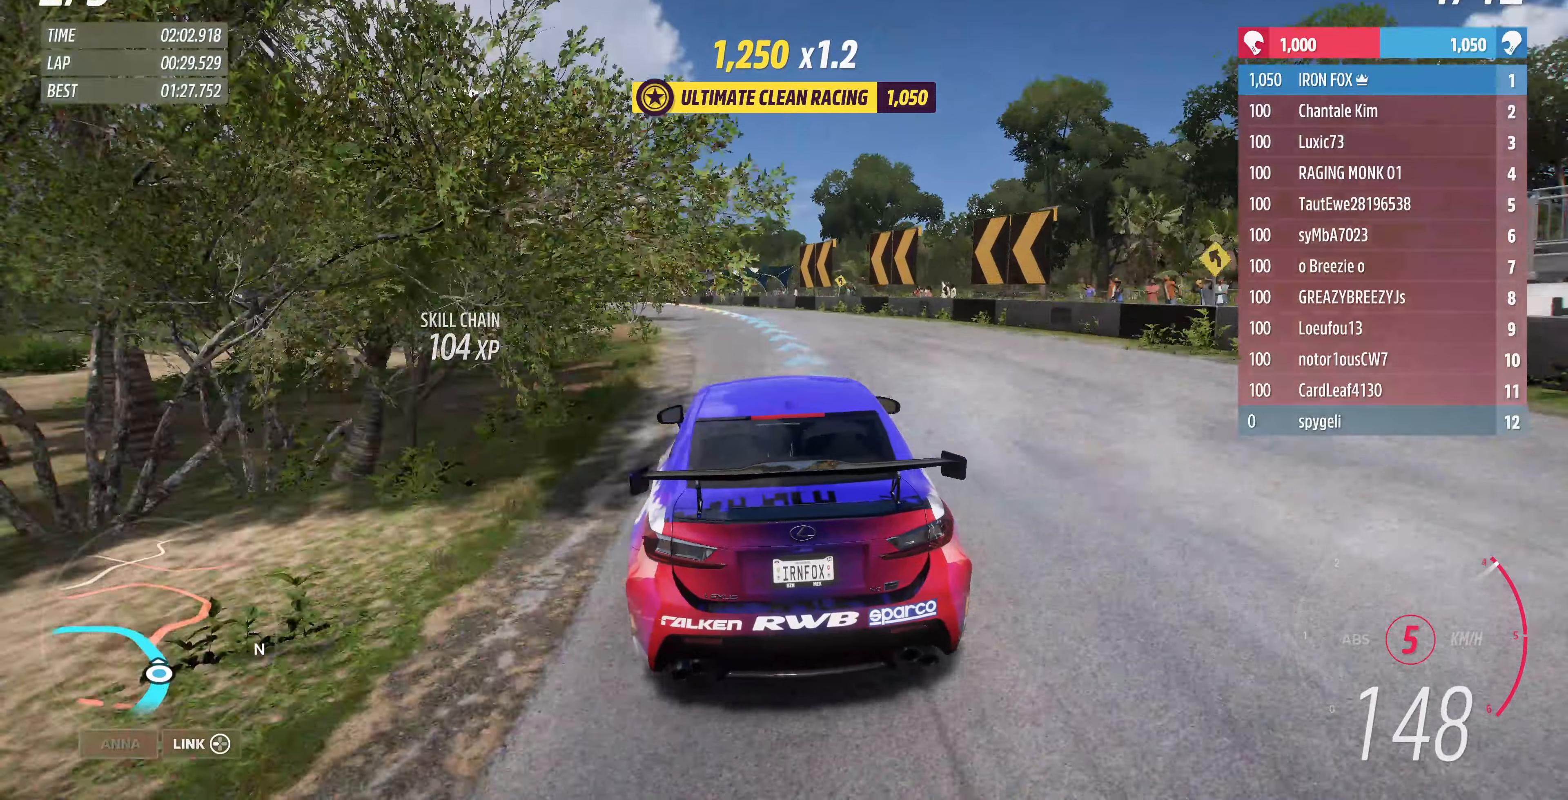
{"buttons": ["R2"], "left_stick": "up-left", "right_stick": "center", "events": []}
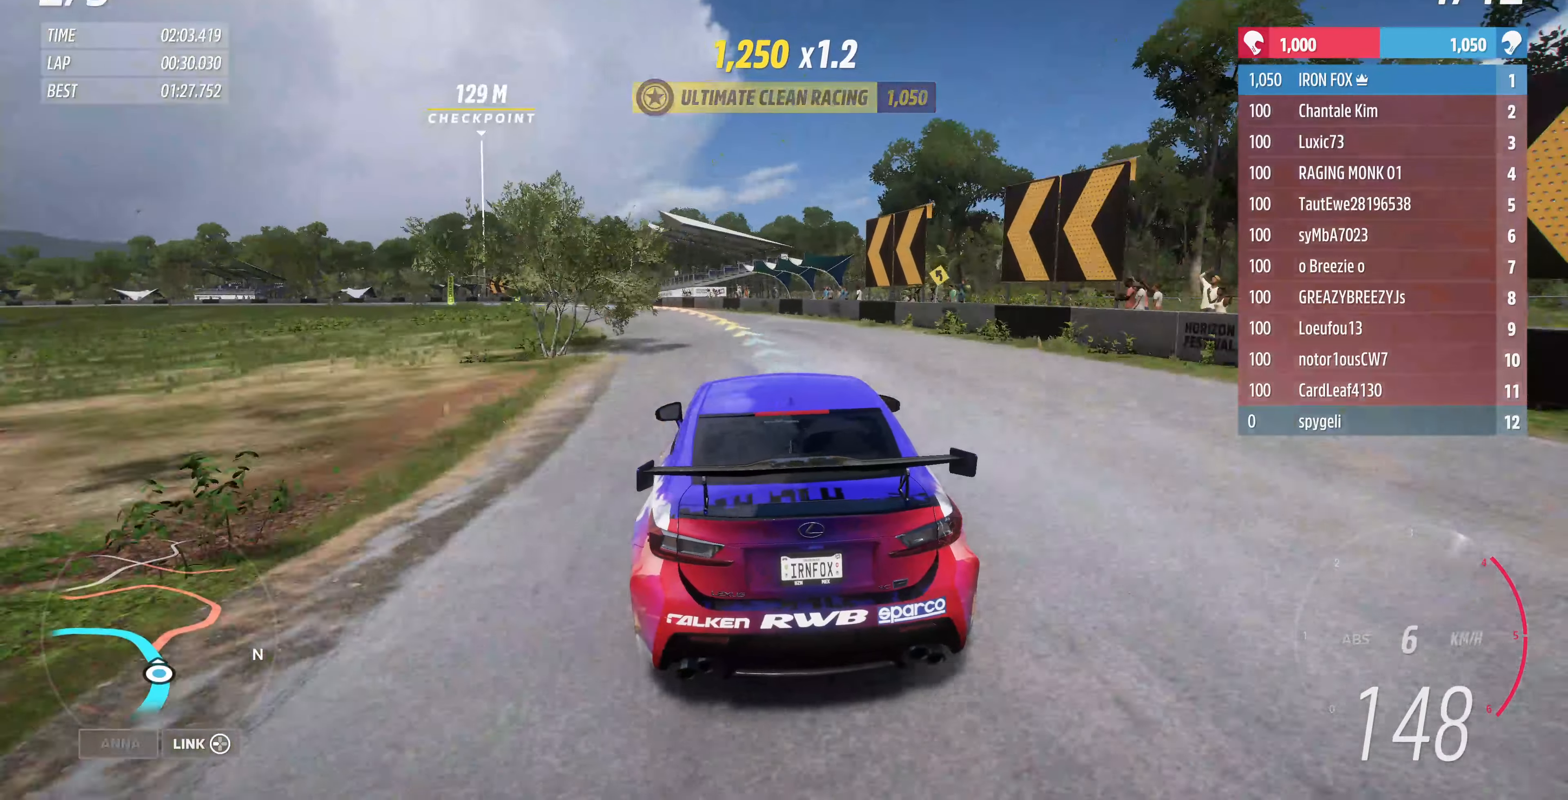
{"buttons": ["R2"], "left_stick": "up-left", "right_stick": "center", "events": [[266, "left_stick", "up"], [466, "left_stick", "up-left"]]}
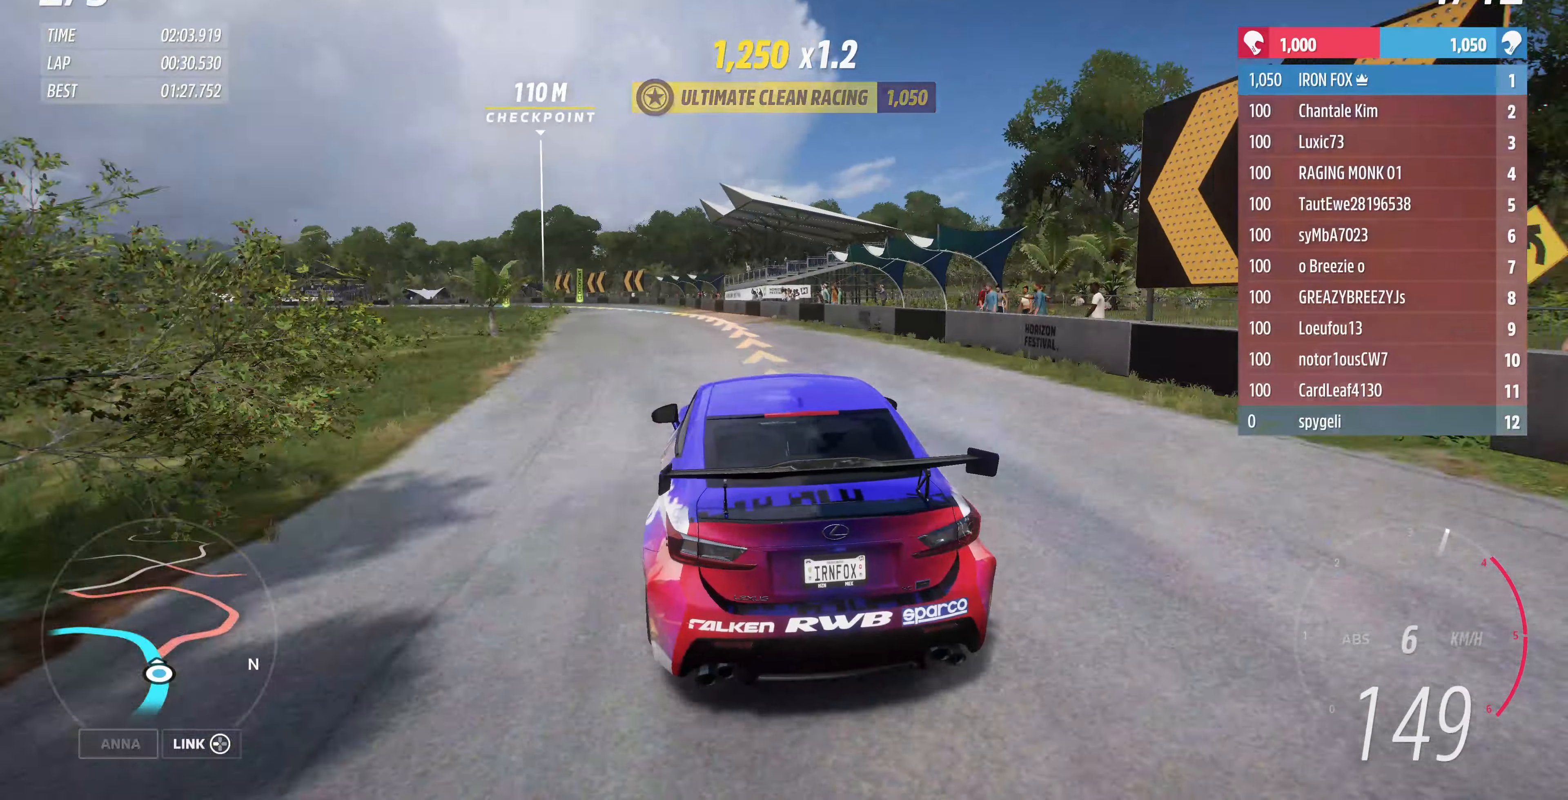
{"buttons": ["R2"], "left_stick": "up-left", "right_stick": "center", "events": []}
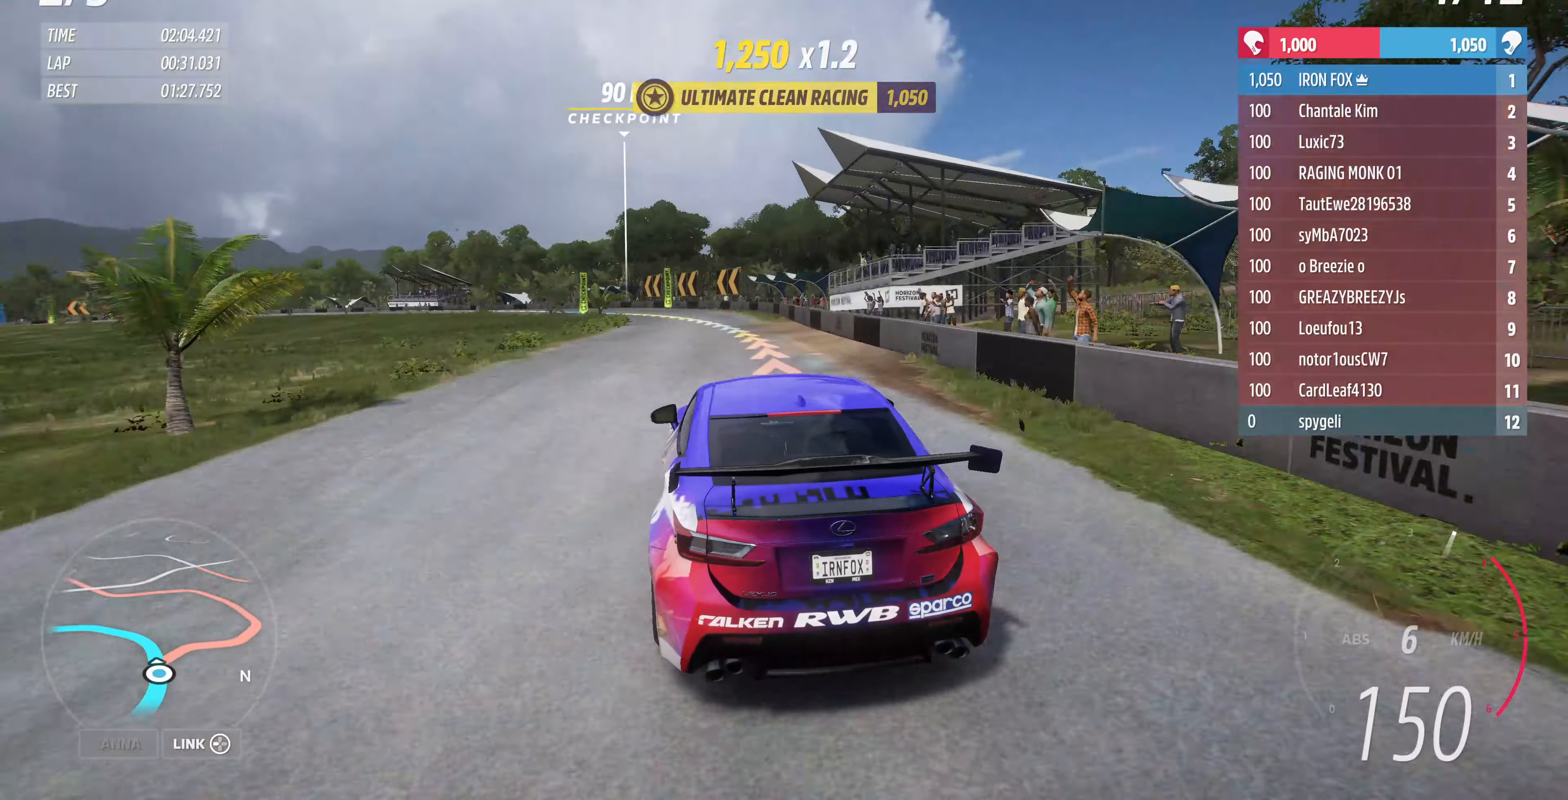
{"buttons": ["R2"], "left_stick": "up-right", "right_stick": "center", "events": [[200, "left_stick", "up"], [366, "left_stick", "up-right"]]}
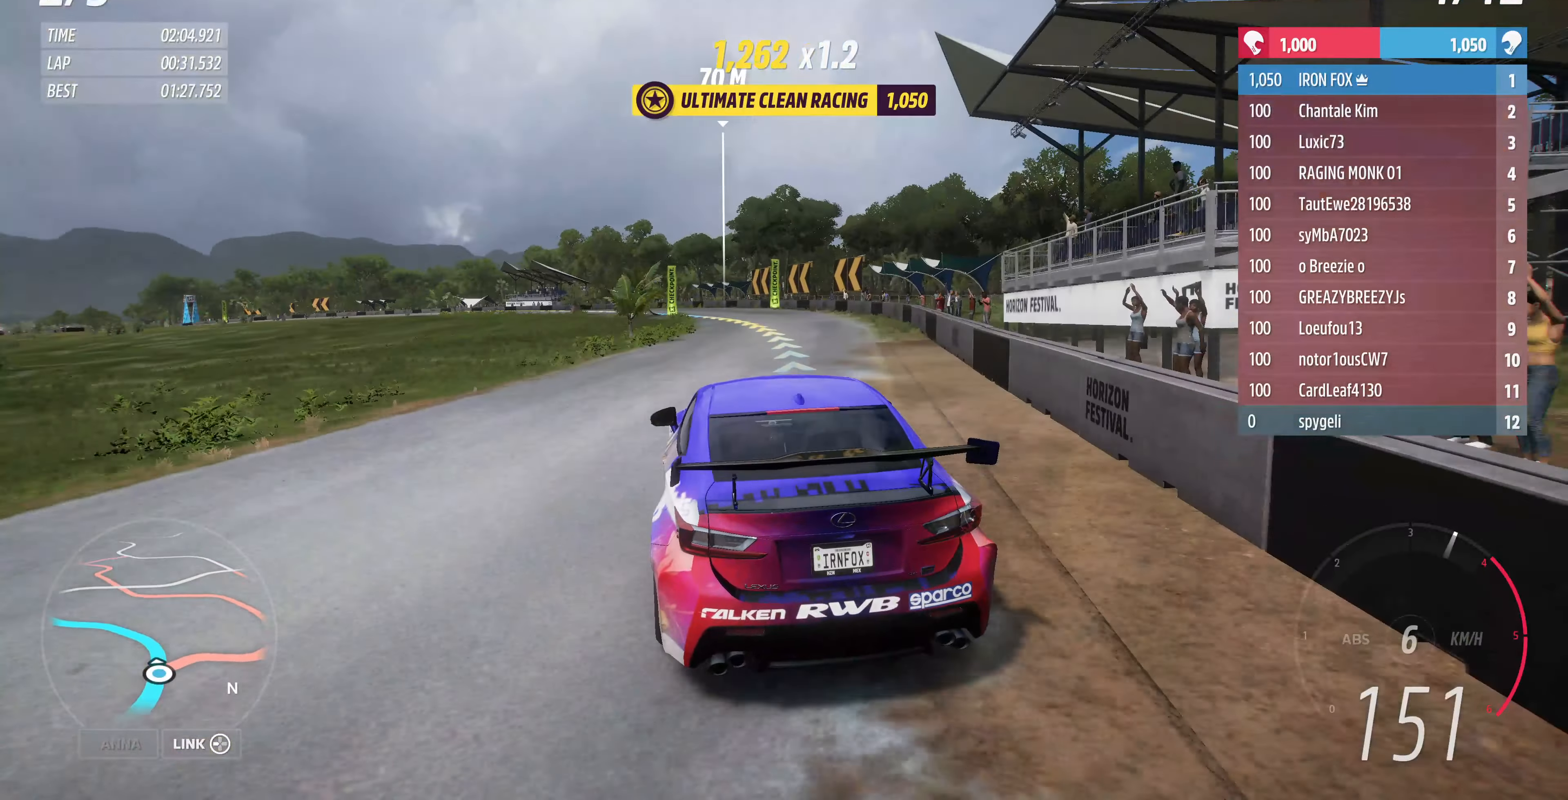
{"buttons": ["R2"], "left_stick": "left", "right_stick": "center", "events": [[133, "left_stick", "up-left"], [200, "left_stick", "left"]]}
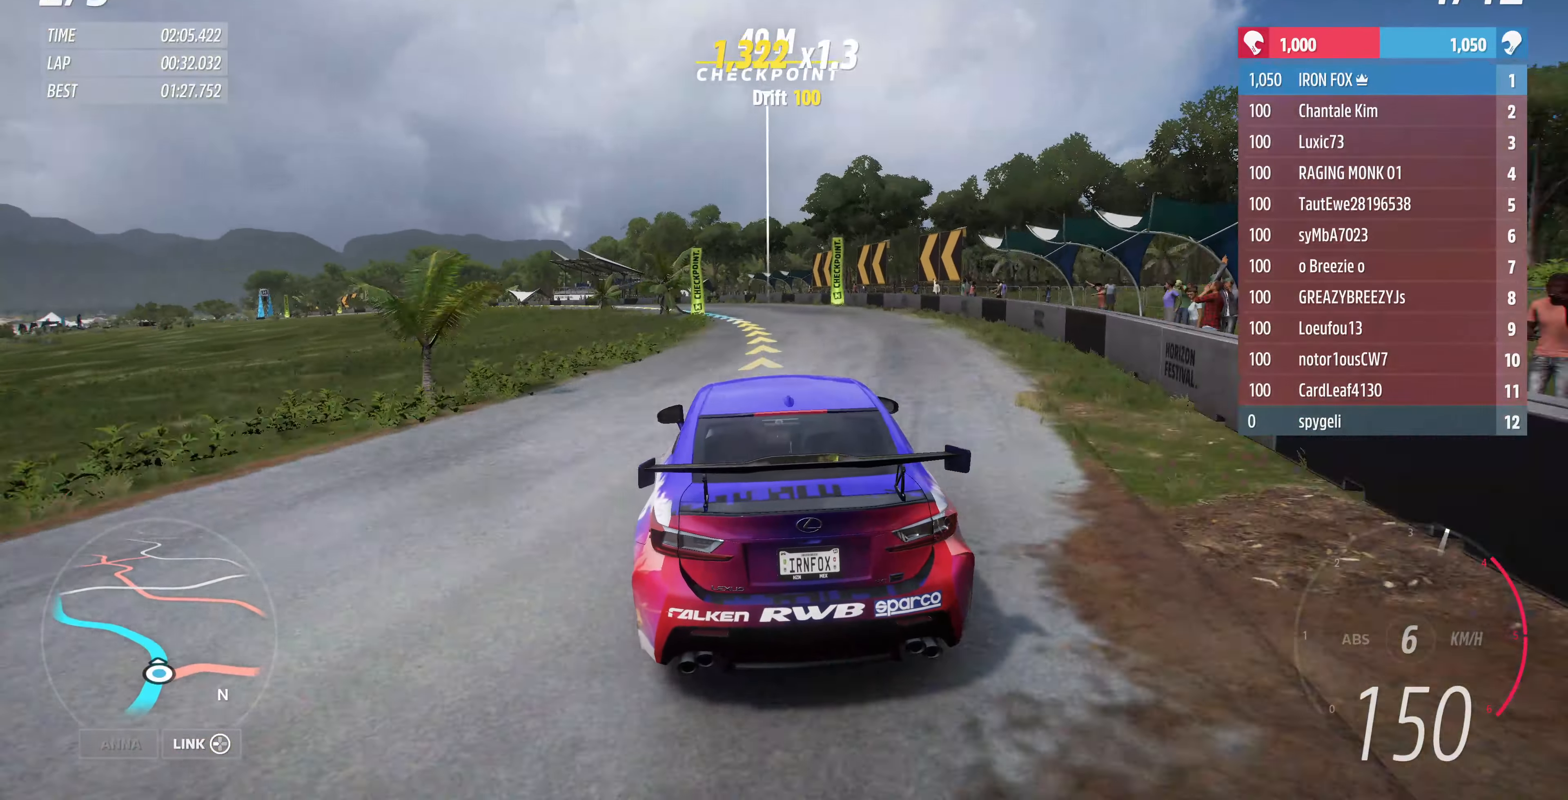
{"buttons": ["R2"], "left_stick": "left", "right_stick": "up", "events": [[233, "right_stick", "up"]]}
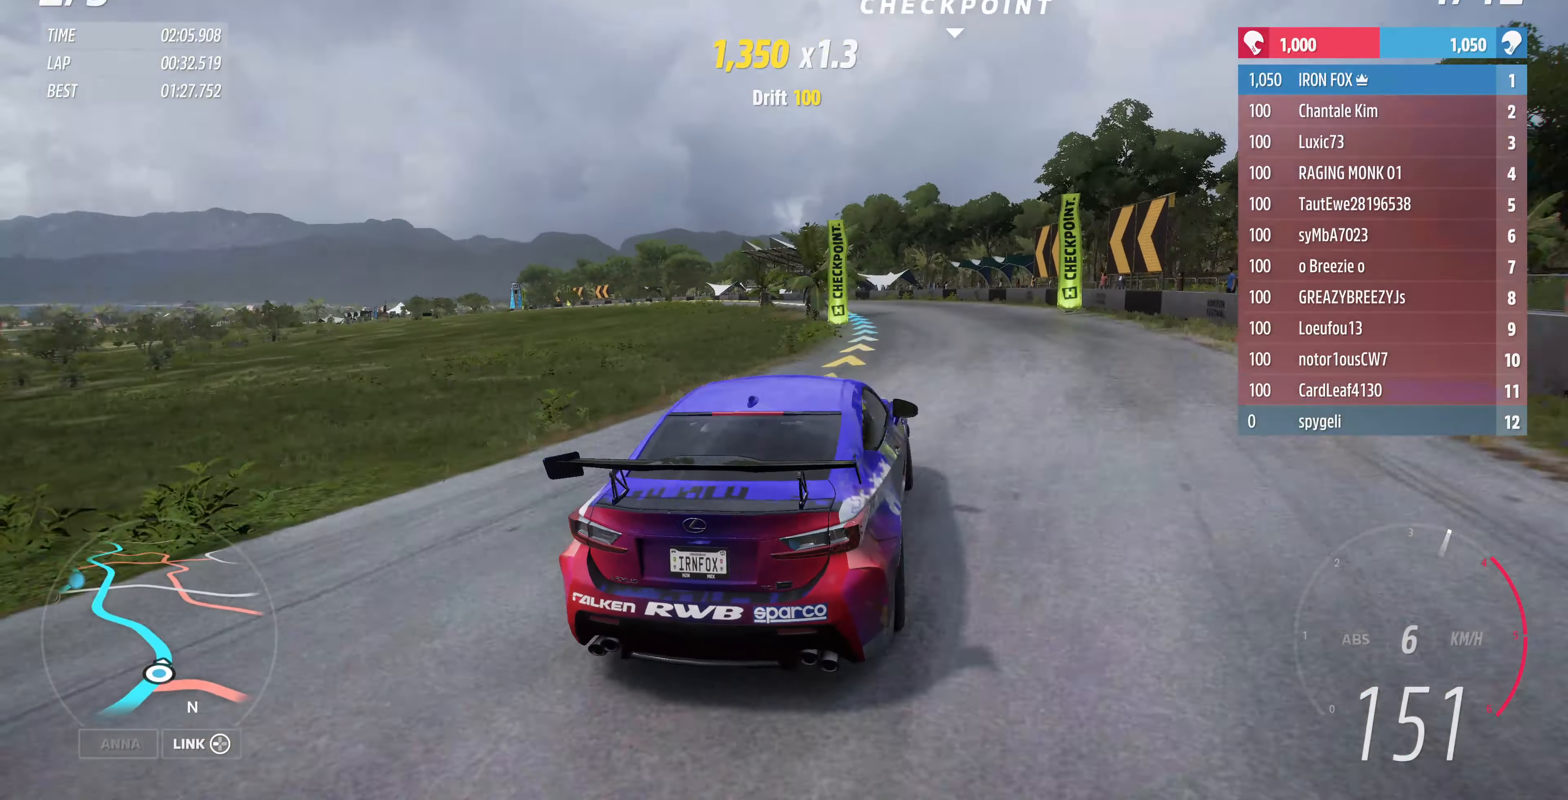
{"buttons": ["R2"], "left_stick": "down-left", "right_stick": "up", "events": [[66, "left_stick", "down-left"]]}
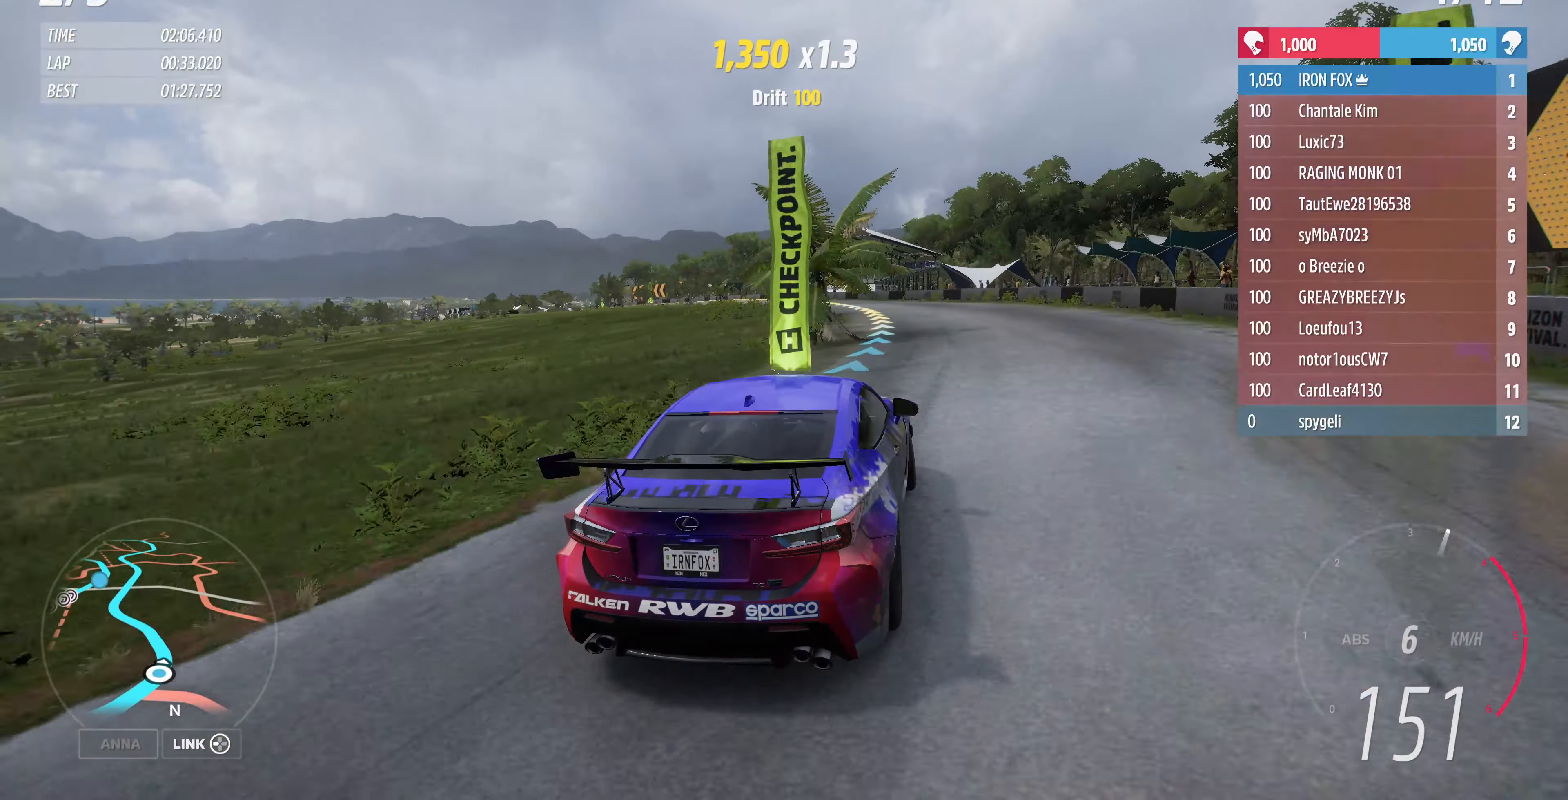
{"buttons": ["R2"], "left_stick": "left", "right_stick": "up", "events": [[100, "left_stick", "down-right"], [233, "left_stick", "up-right"], [300, "left_stick", "up-left"], [366, "left_stick", "left"]]}